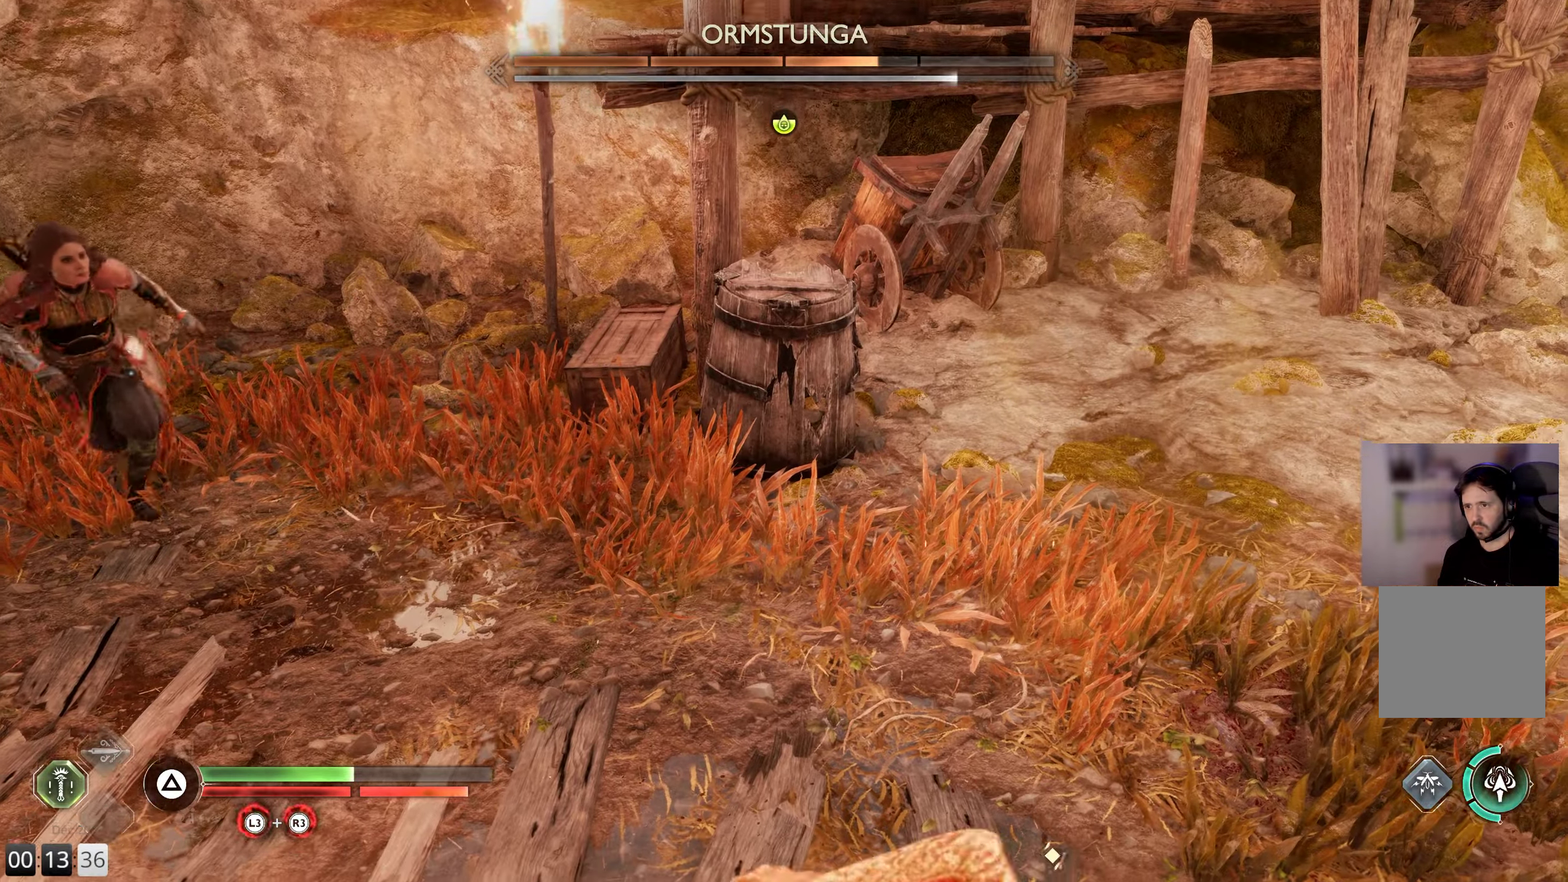
Gameplay with a controller (PlayStation layout); each line is a JSON object with the inputs held at the frame after it. "events" lists button and stick changes between this image and that frame as [ms after this image, input, new state], when the widget could be followed in between.
{"buttons": [], "left_stick": "up-right", "right_stick": "right", "events": [[50, "R3", "down"], [116, "left_stick", "right"], [266, "R3", "up"], [366, "left_stick", "up-right"], [433, "L1", "up"]]}
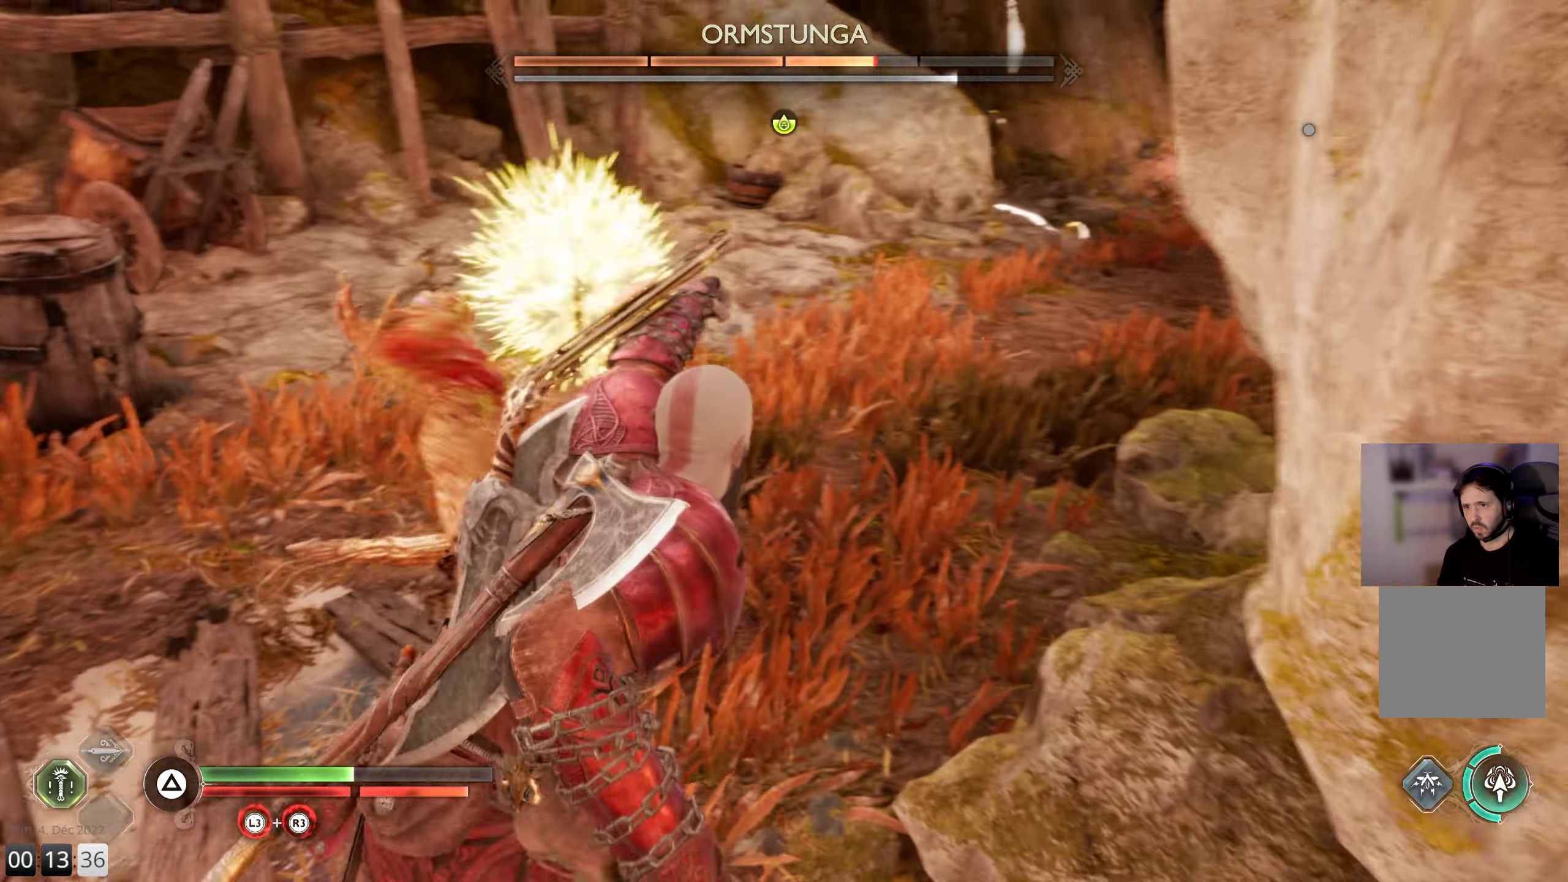
{"buttons": ["L1"], "left_stick": "up", "right_stick": "center", "events": [[33, "left_stick", "up"], [66, "right_stick", "center"], [283, "L1", "down"]]}
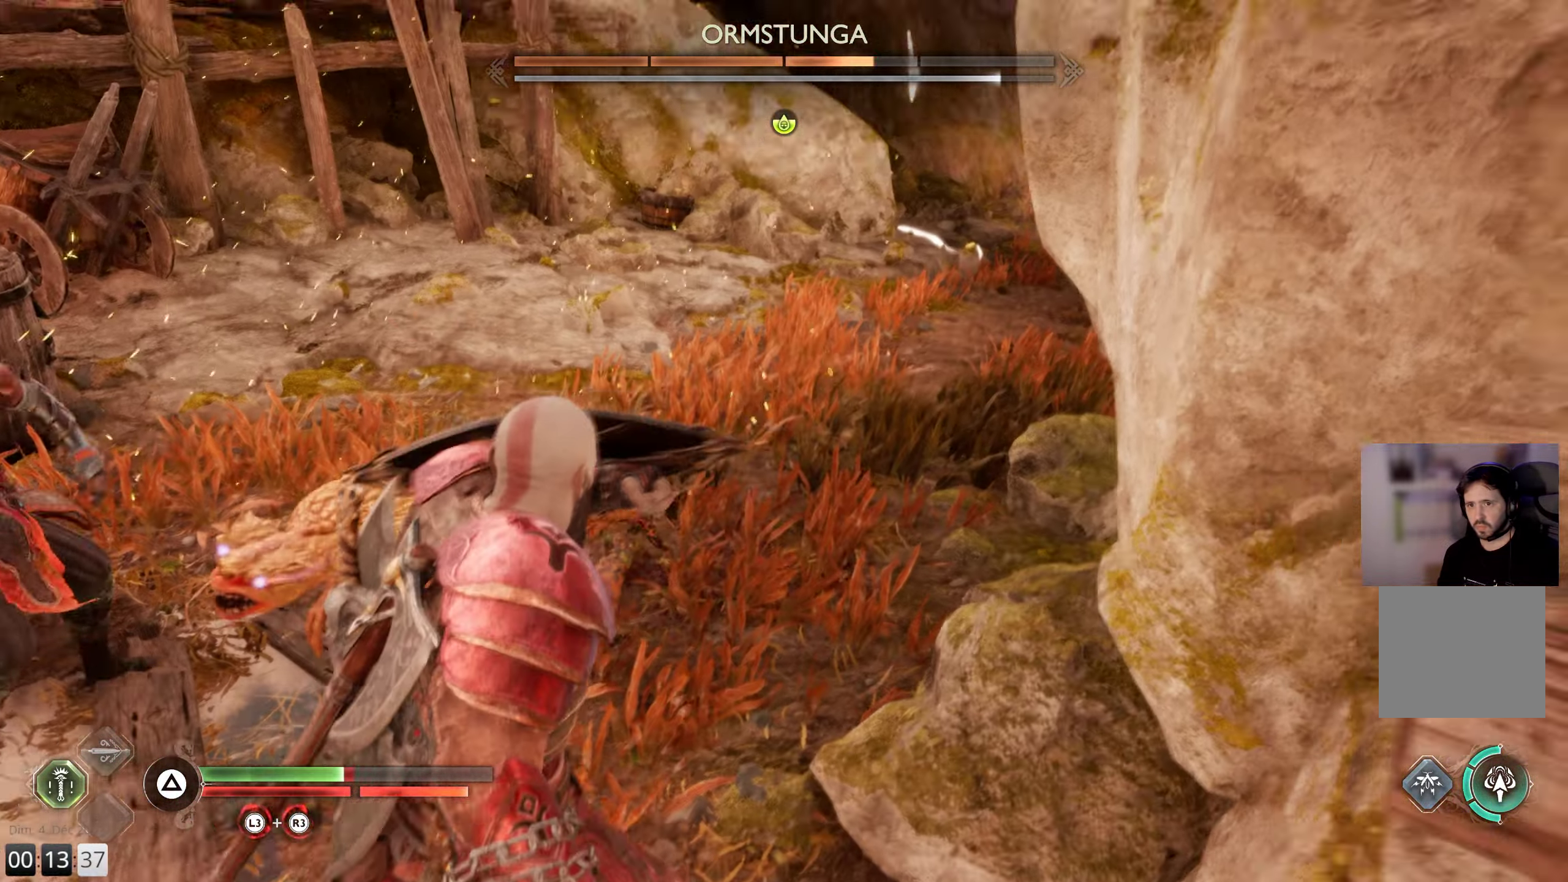
{"buttons": ["L1"], "left_stick": "up", "right_stick": "center", "events": []}
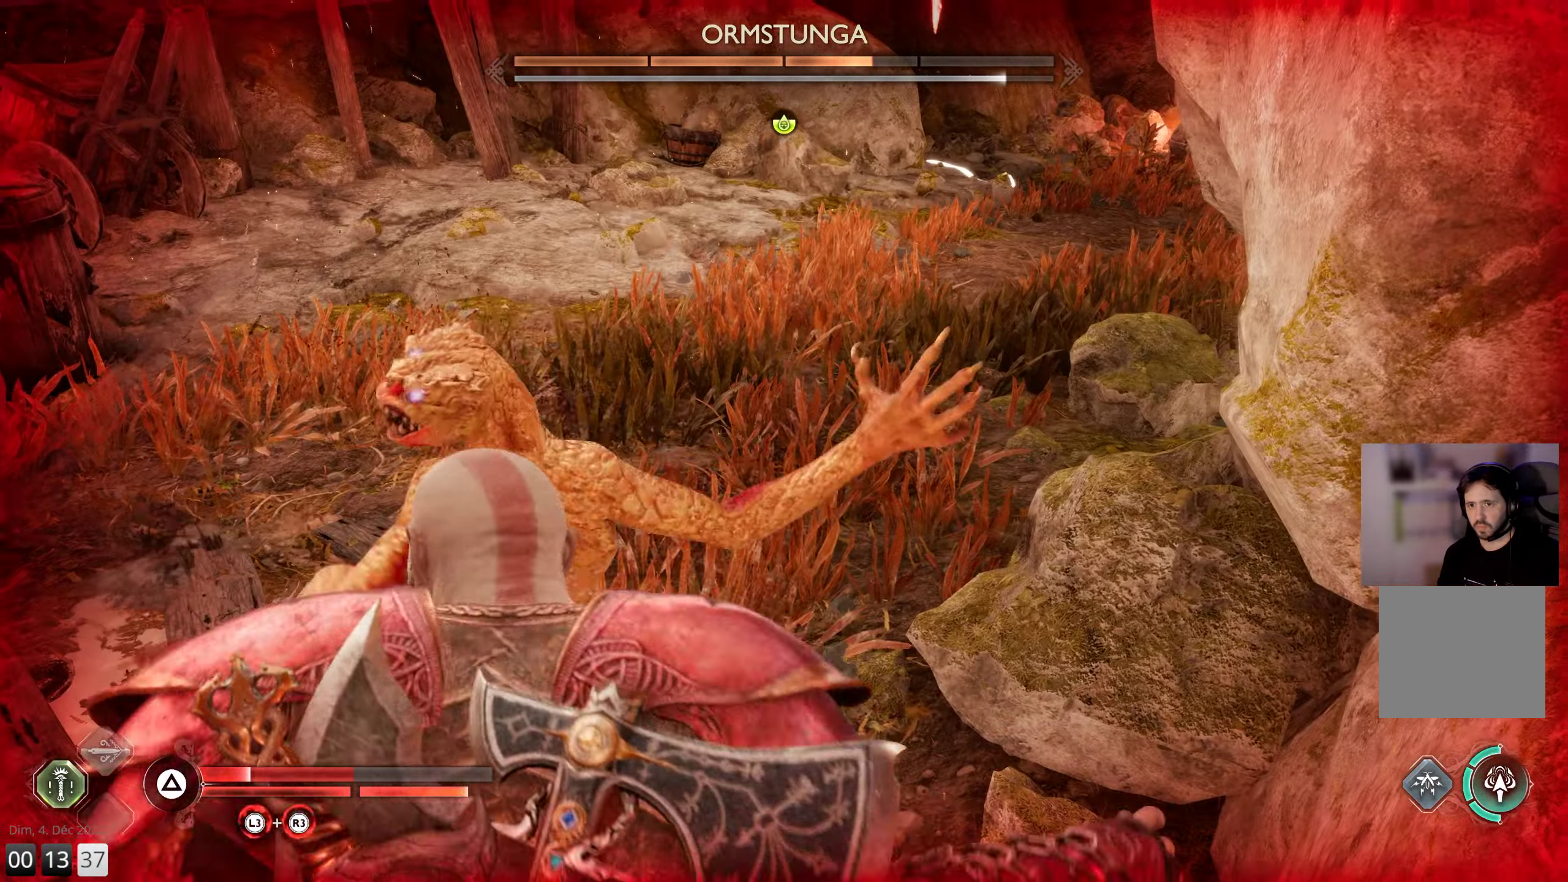
{"buttons": ["L1"], "left_stick": "up", "right_stick": "center", "events": [[150, "L1", "up"], [316, "L1", "down"]]}
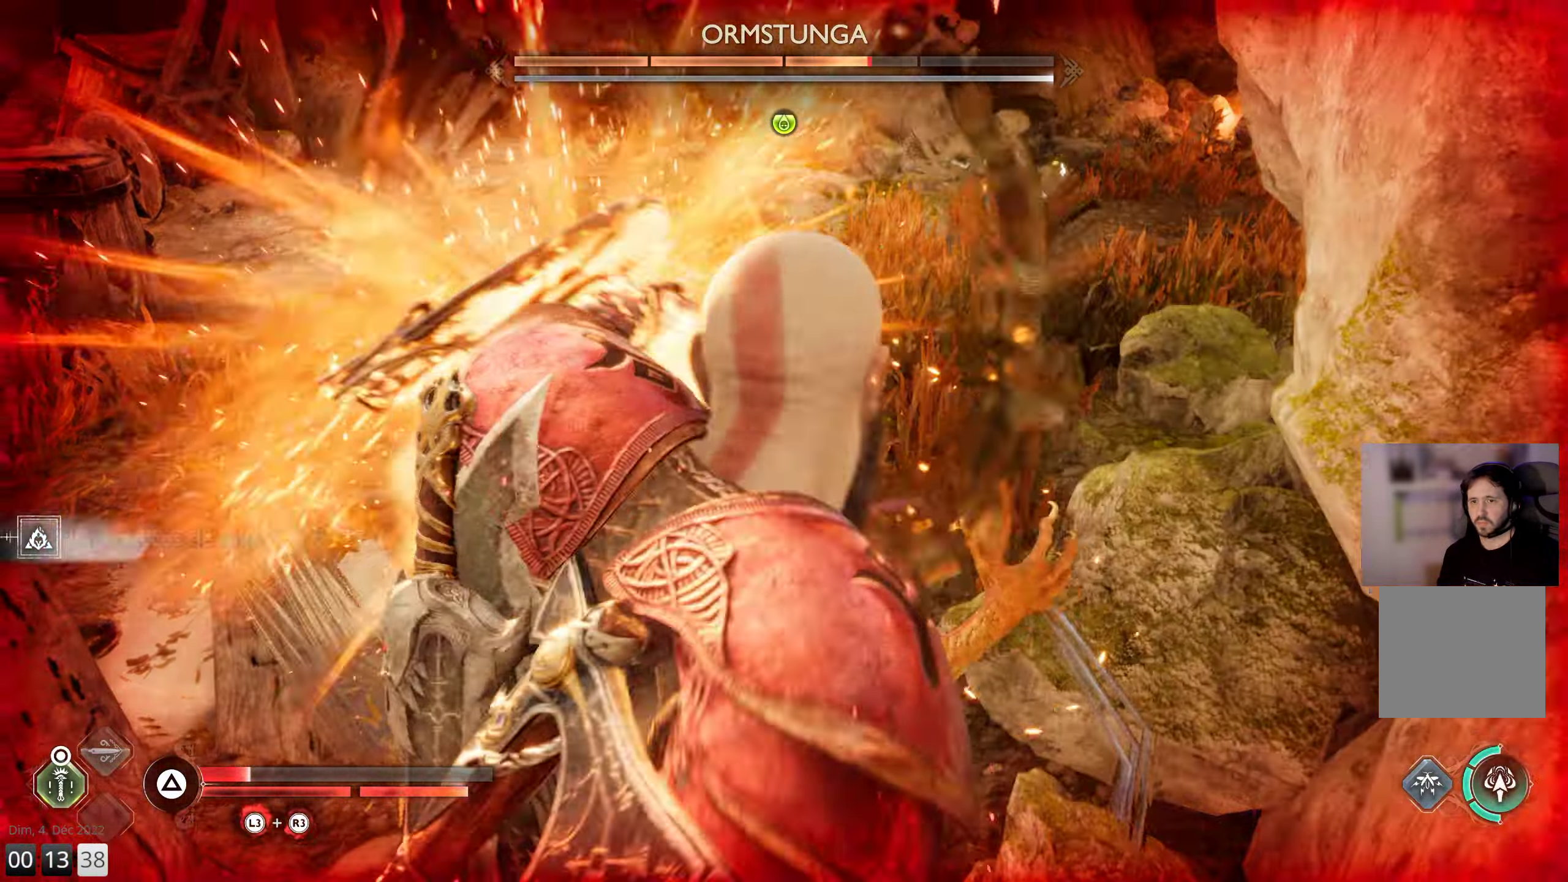
{"buttons": [], "left_stick": "up", "right_stick": "center", "events": [[216, "L1", "up"], [366, "L1", "down"], [466, "L1", "up"]]}
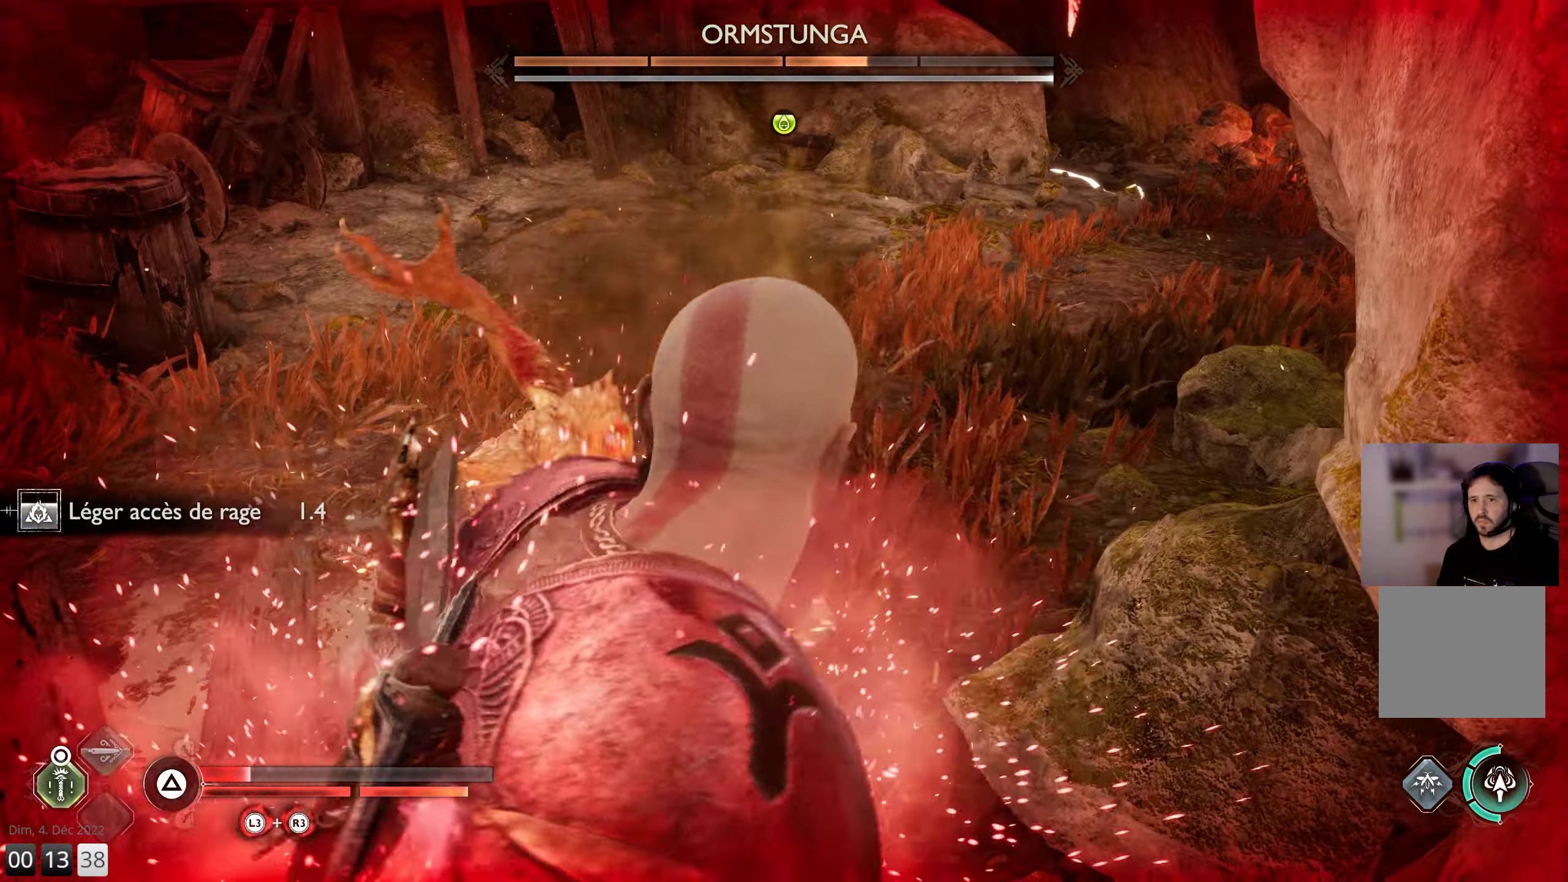
{"buttons": ["L1"], "left_stick": "up", "right_stick": "center", "events": [[16, "L1", "down"]]}
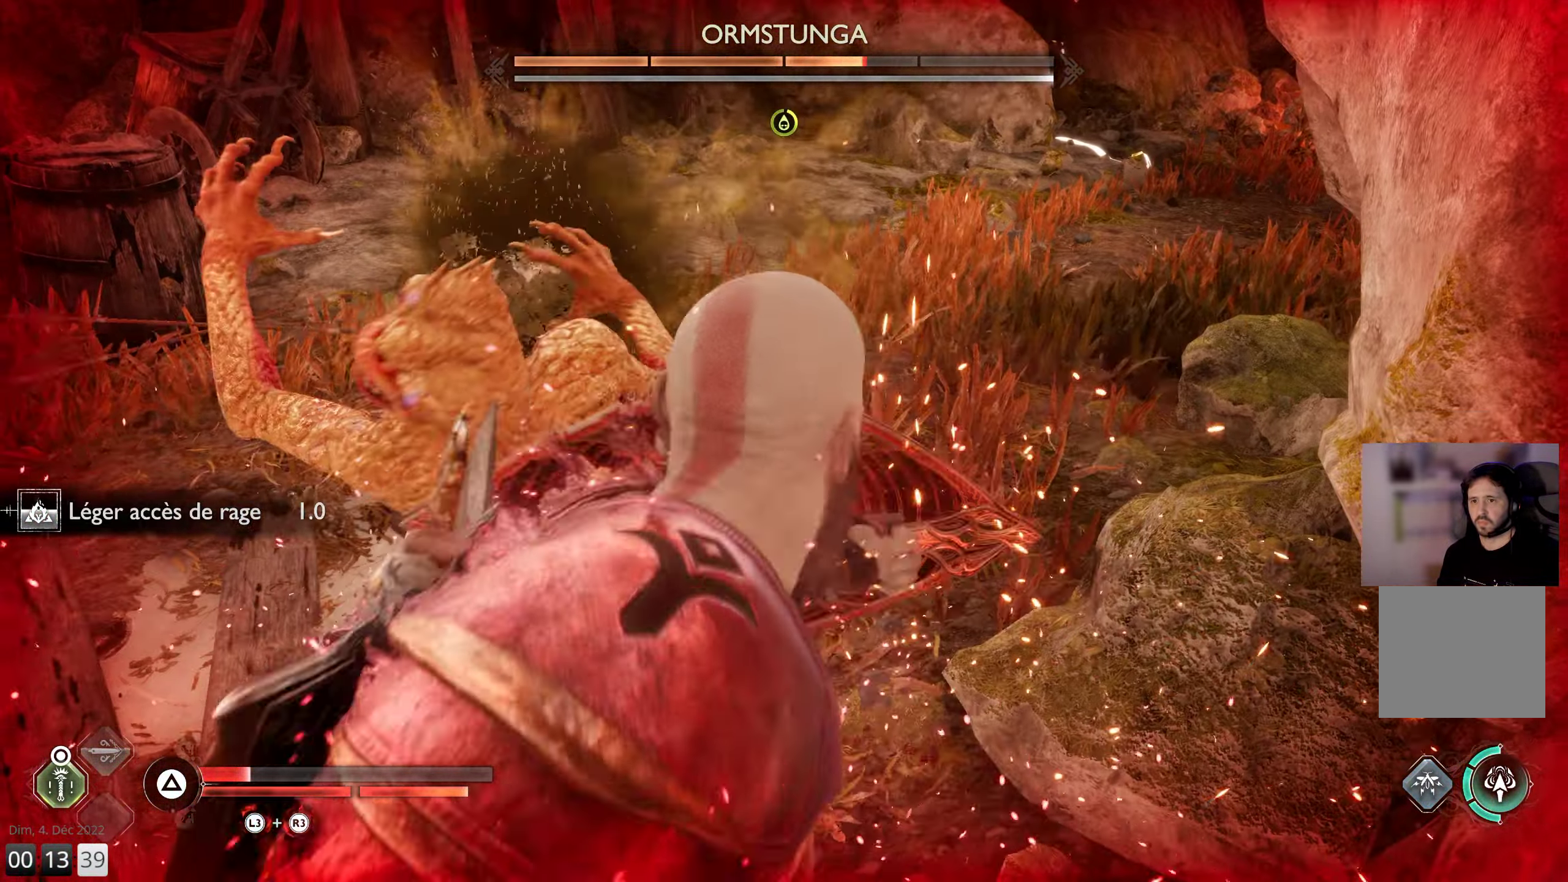
{"buttons": ["L1"], "left_stick": "up", "right_stick": "center", "events": [[200, "L1", "up"], [283, "L1", "down"]]}
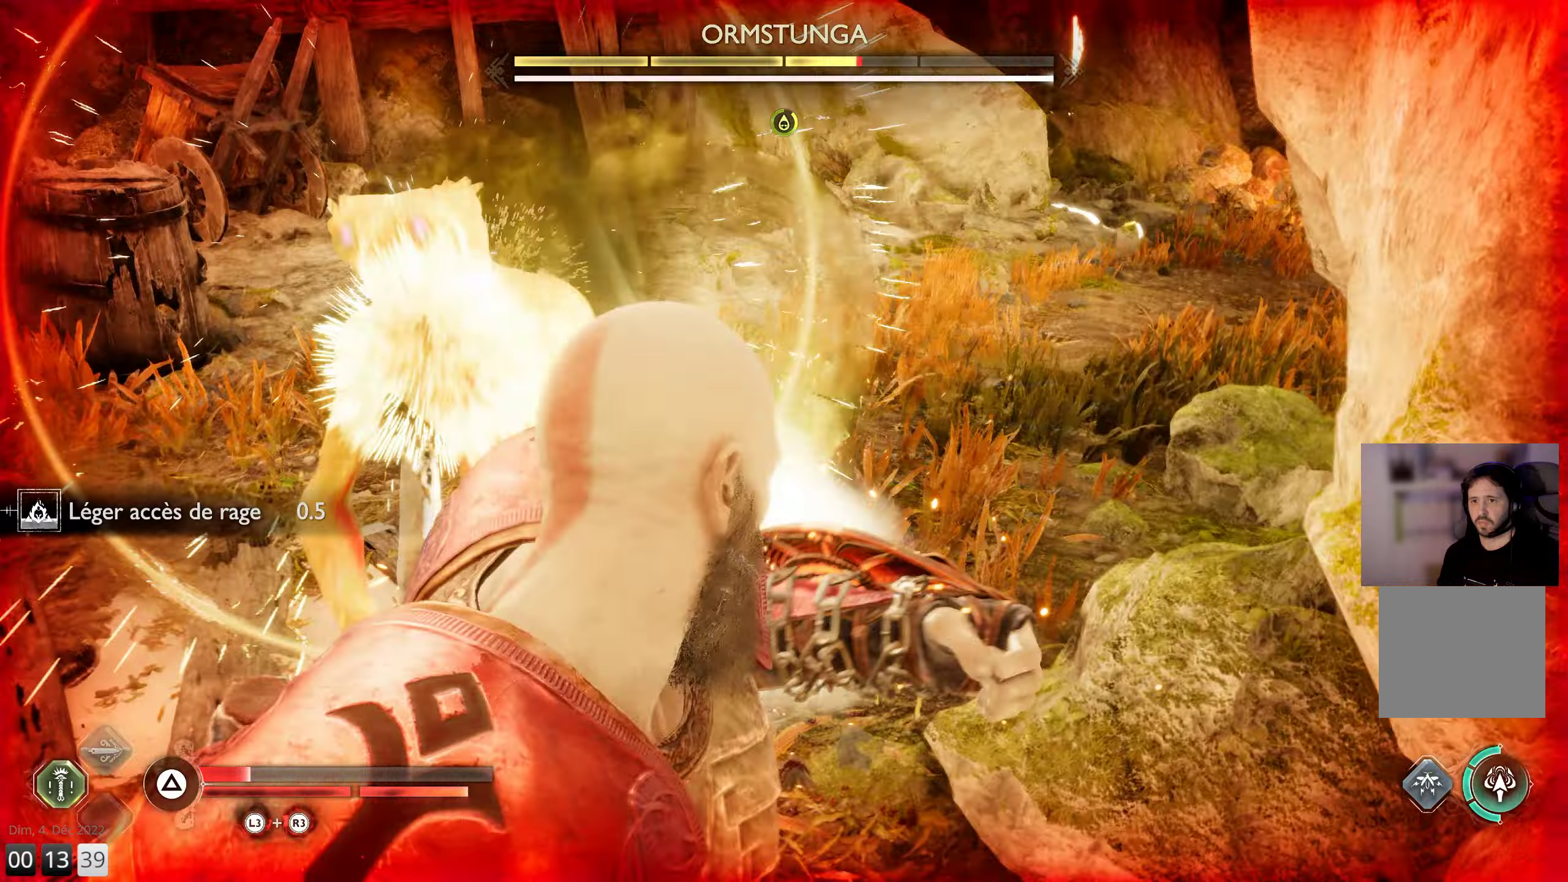
{"buttons": ["L1"], "left_stick": "up", "right_stick": "center", "events": [[417, "L1", "up"], [500, "L1", "down"]]}
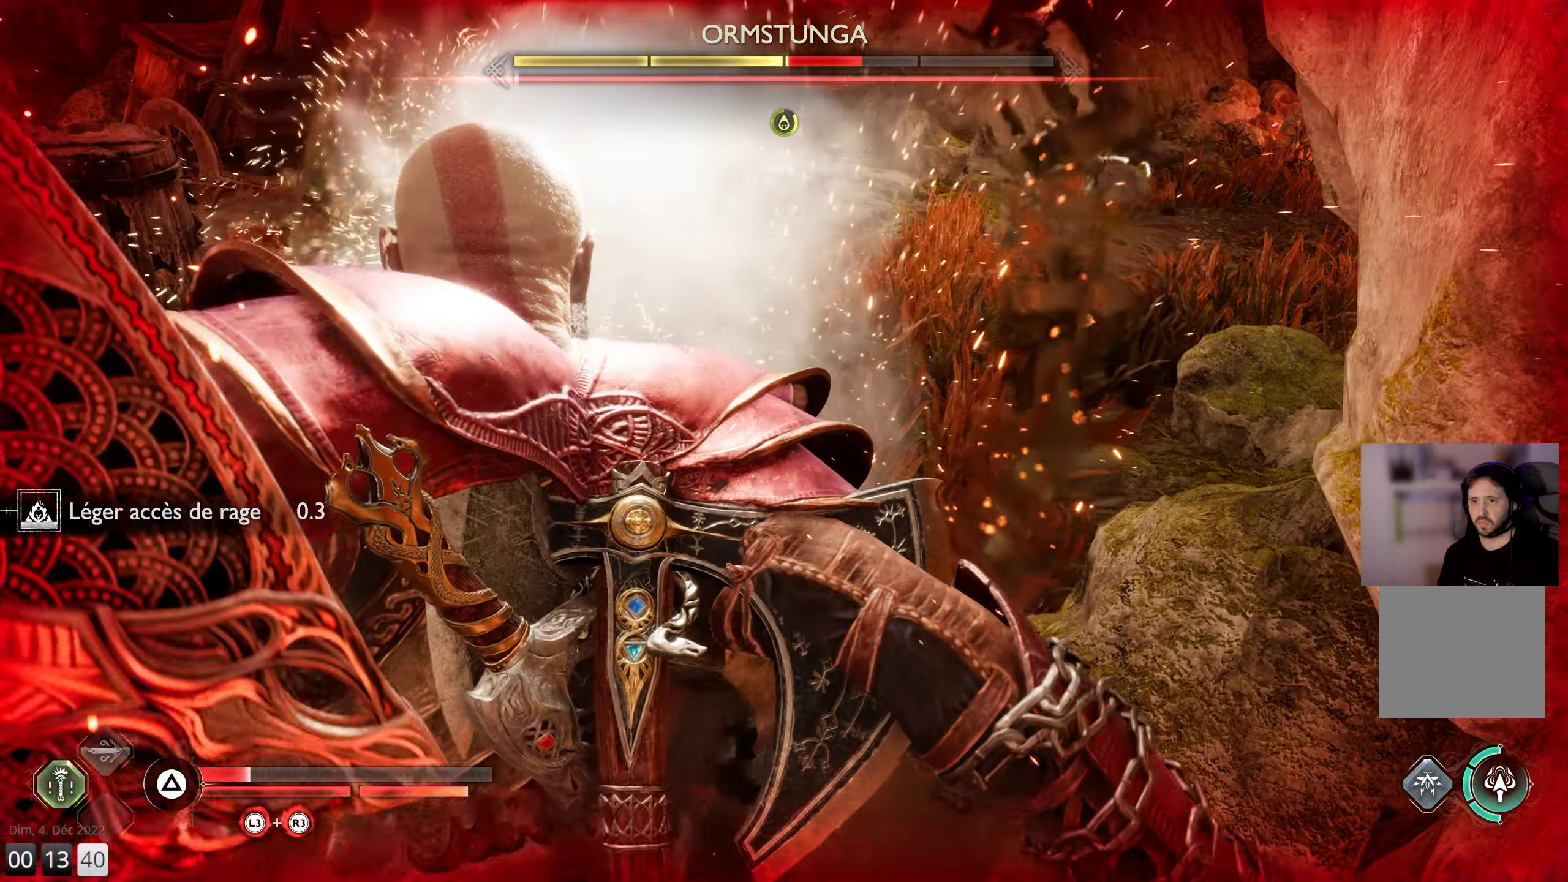
{"buttons": ["L1"], "left_stick": "up", "right_stick": "center", "events": [[117, "L1", "up"], [183, "L1", "down"]]}
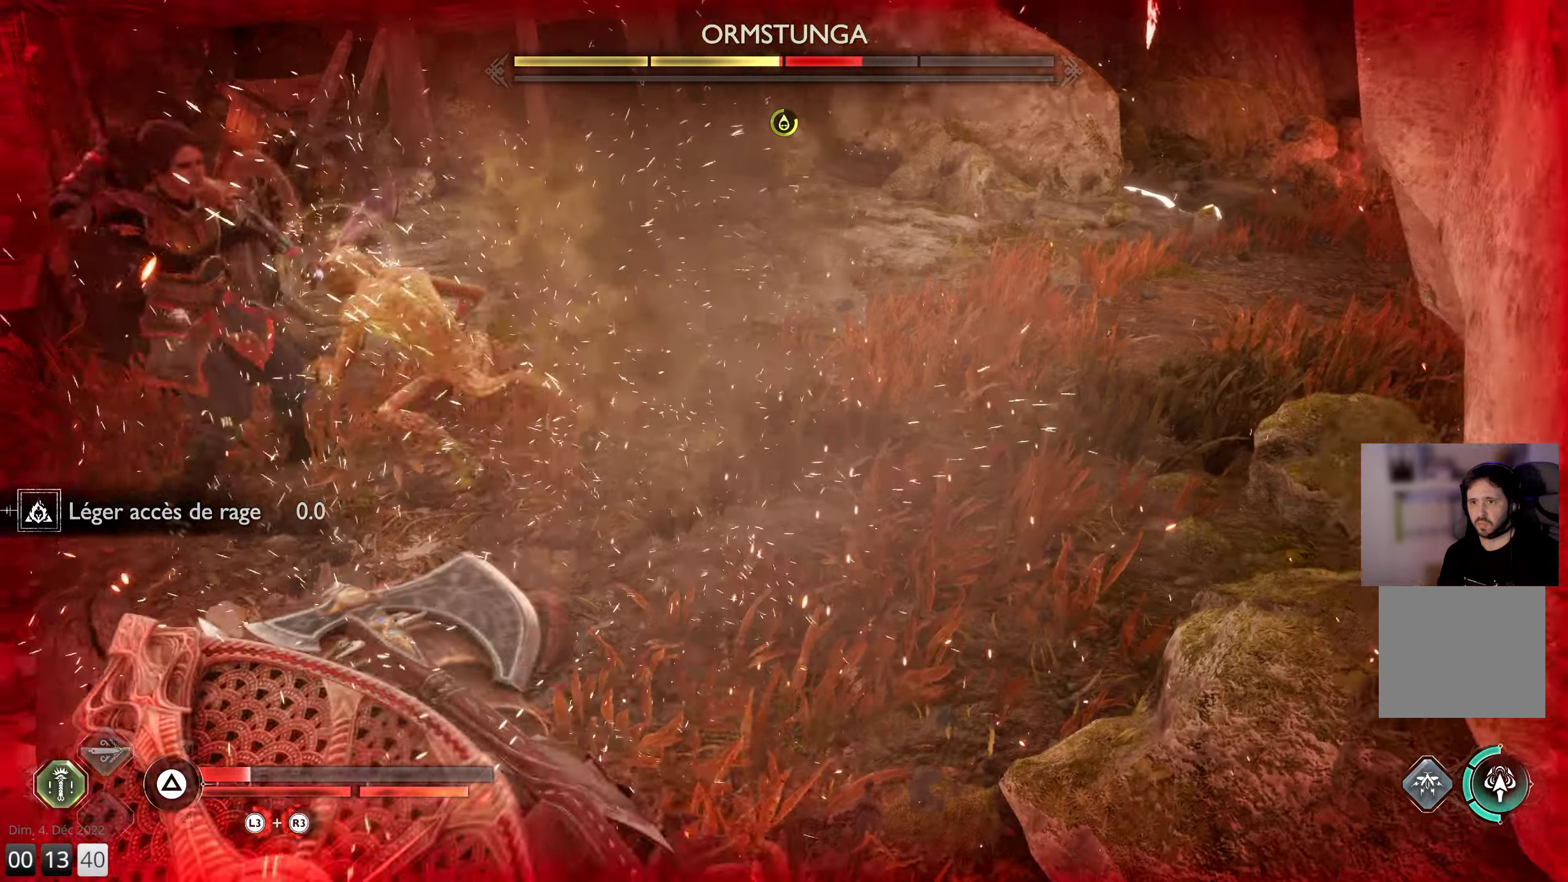
{"buttons": ["L1"], "left_stick": "up", "right_stick": "left", "events": [[367, "right_stick", "left"]]}
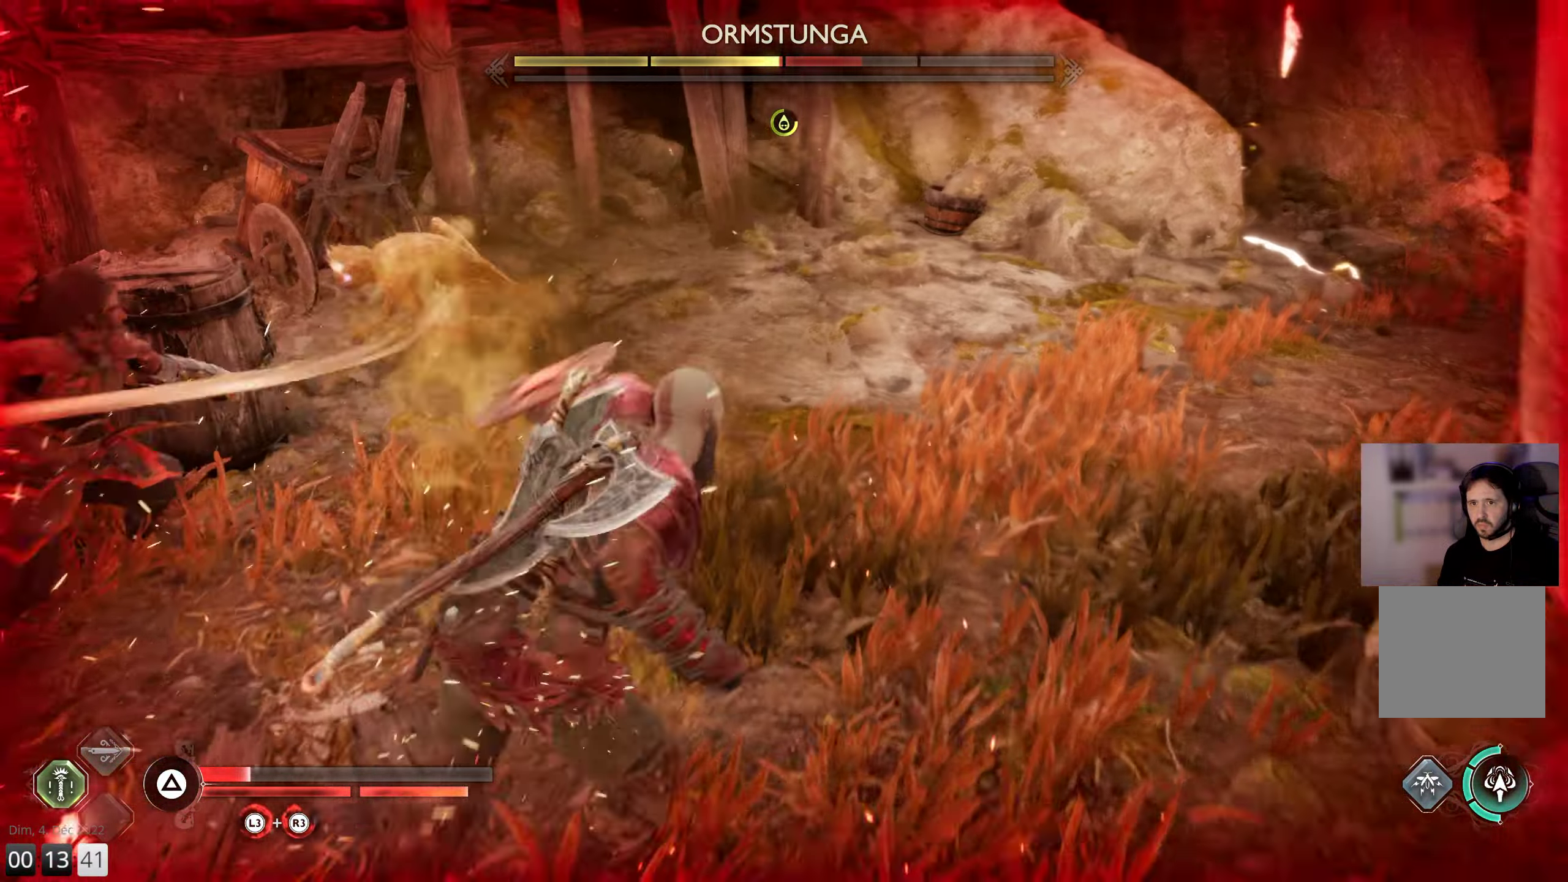
{"buttons": [], "left_stick": "up-right", "right_stick": "right", "events": [[133, "right_stick", "up-left"], [300, "L1", "up"], [317, "right_stick", "center"], [383, "R1", "down"], [433, "left_stick", "up-right"], [433, "right_stick", "right"], [500, "R1", "up"]]}
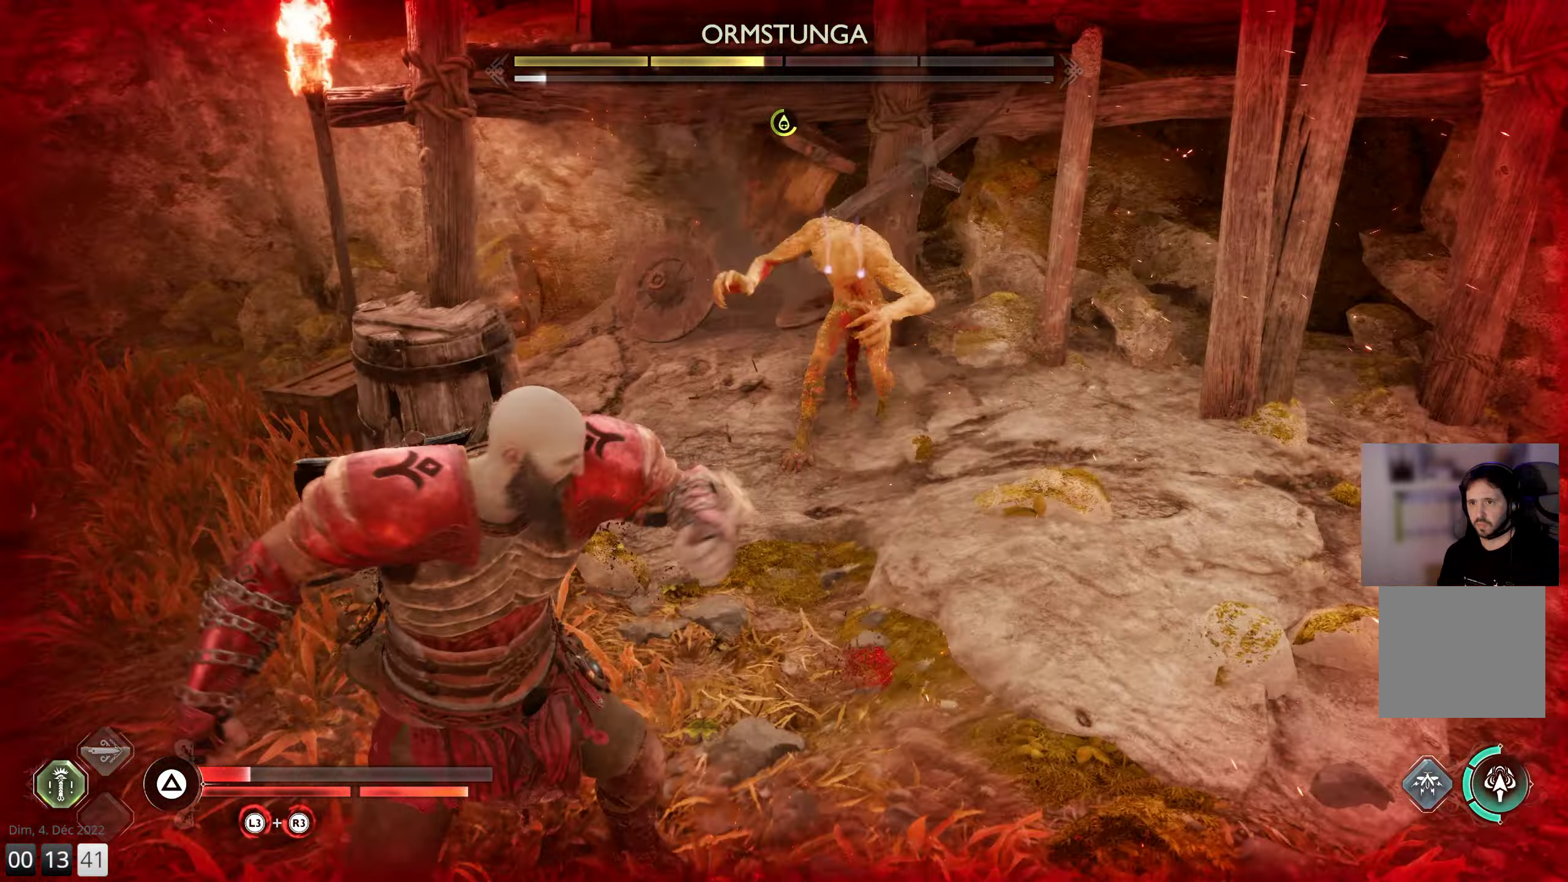
{"buttons": ["R1"], "left_stick": "center", "right_stick": "up", "events": [[83, "R1", "down"], [167, "right_stick", "center"], [183, "R1", "up"], [250, "R1", "down"], [367, "R1", "up"], [433, "R1", "down"], [433, "right_stick", "up"], [483, "left_stick", "center"]]}
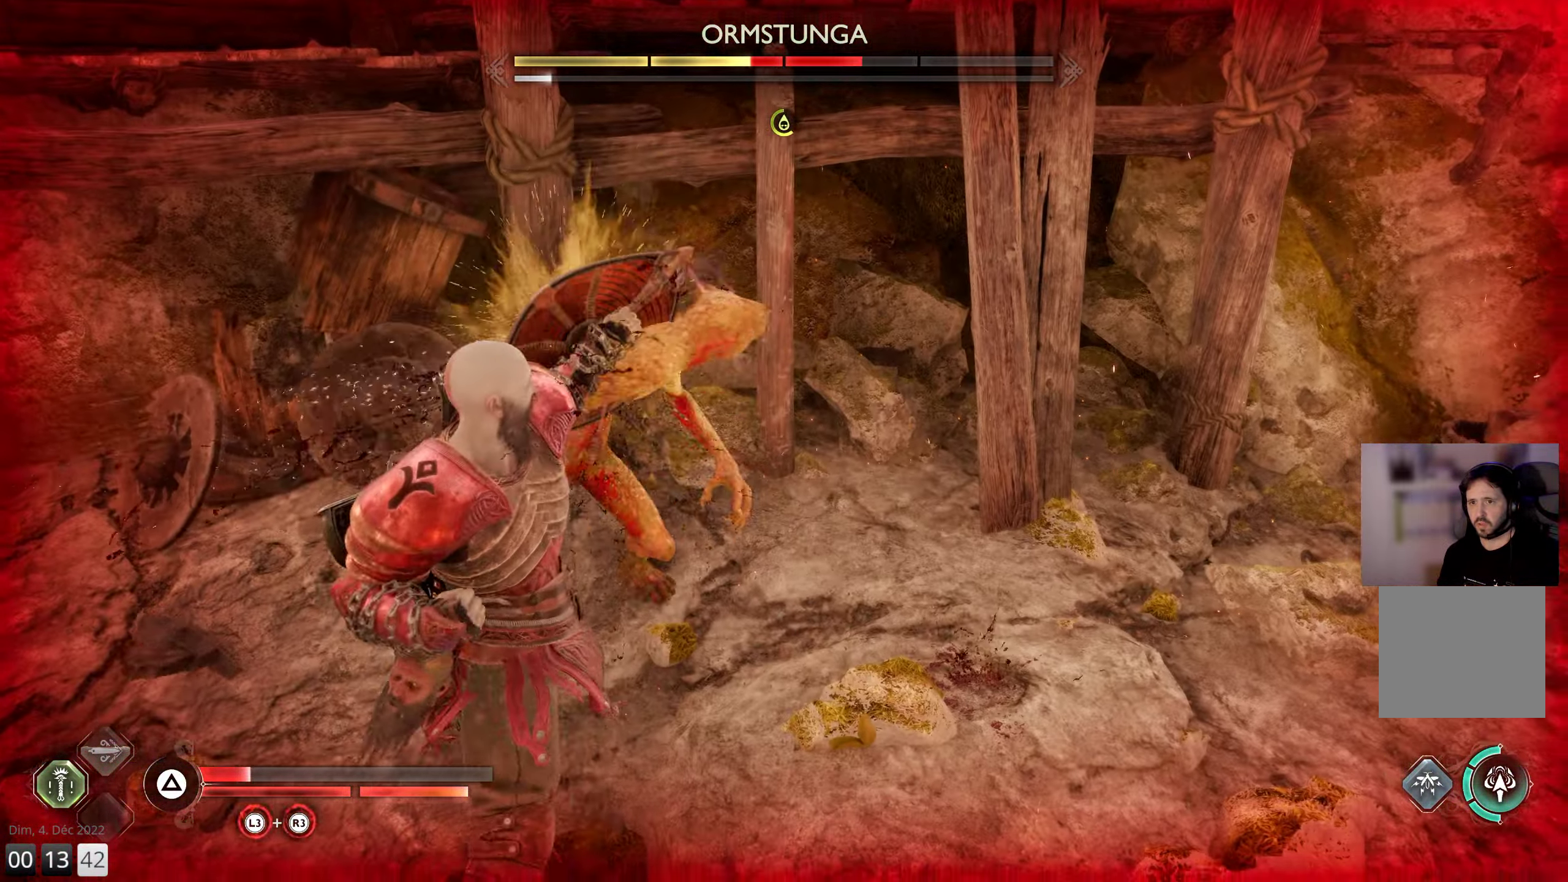
{"buttons": ["R1"], "left_stick": "up-right", "right_stick": "right", "events": [[33, "right_stick", "center"], [50, "R1", "up"], [83, "left_stick", "up-right"], [117, "R1", "down"], [233, "R1", "up"], [317, "R1", "down"], [433, "R1", "up"], [483, "right_stick", "right"], [500, "R1", "down"]]}
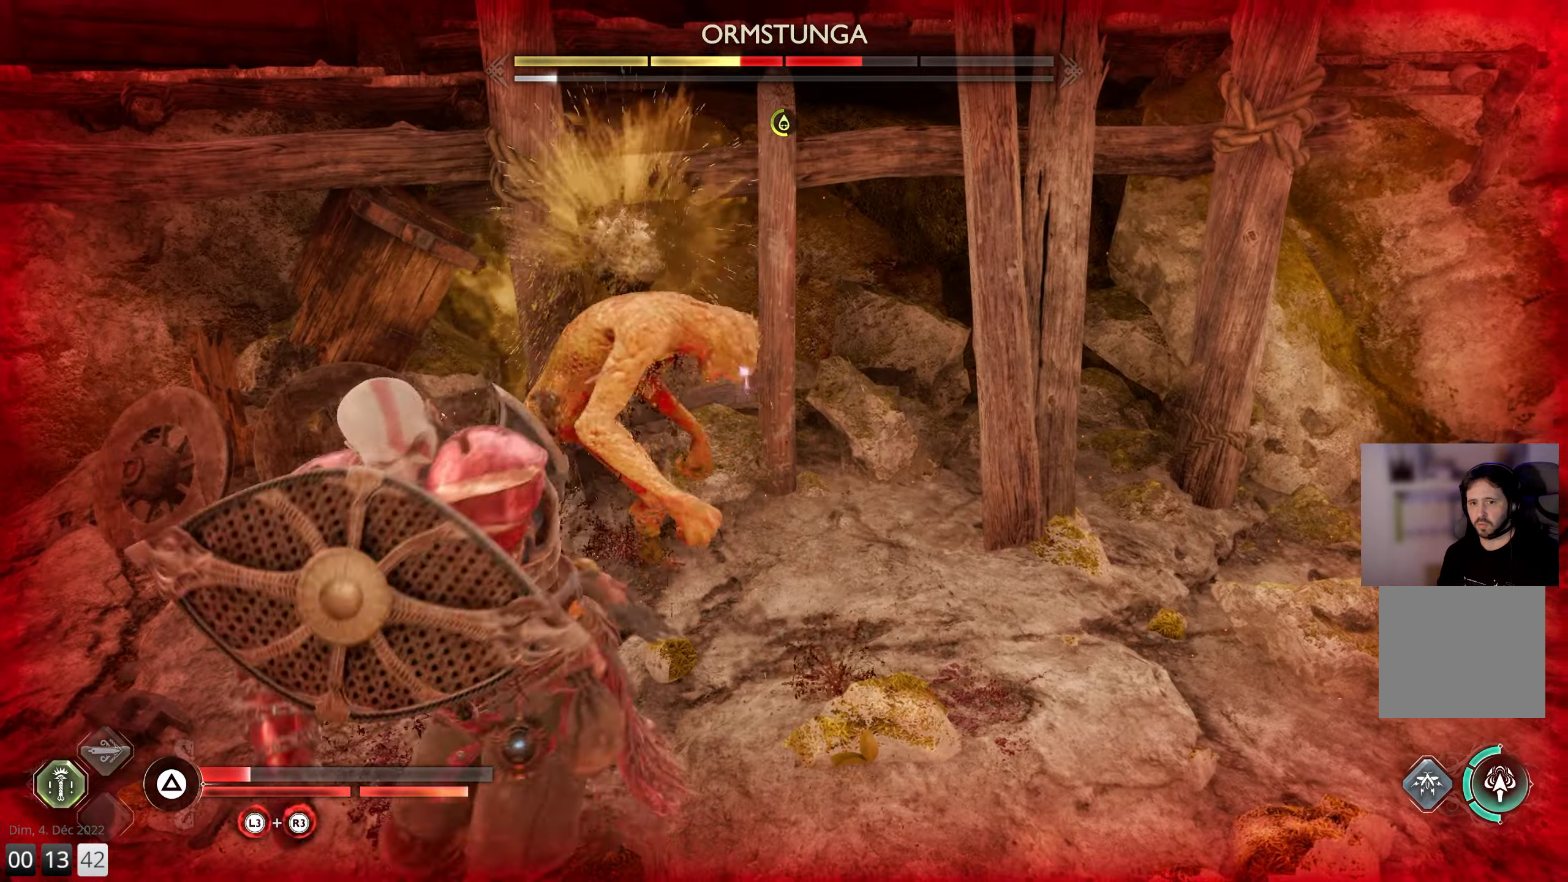
{"buttons": ["L3", "R3"], "left_stick": "up", "right_stick": "up-left", "events": [[117, "R1", "up"], [133, "right_stick", "center"], [183, "R1", "down"], [267, "left_stick", "up"], [283, "R1", "up"], [367, "R1", "down"], [367, "right_stick", "up-left"], [450, "R1", "up"], [467, "L3", "down"], [483, "R3", "down"]]}
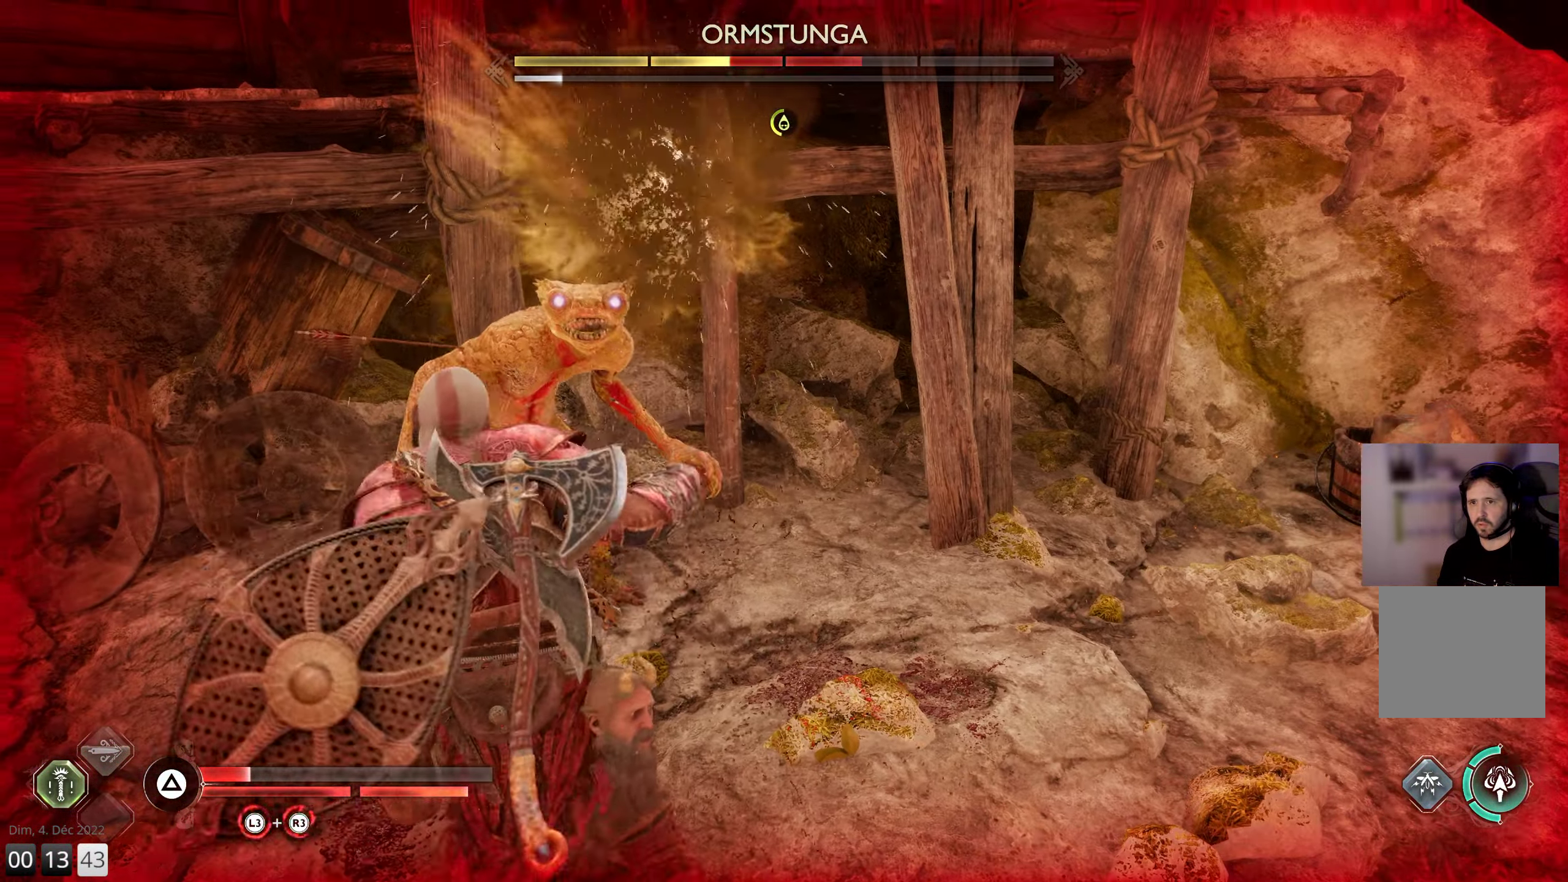
{"buttons": [], "left_stick": "up", "right_stick": "left", "events": [[33, "right_stick", "center"], [117, "L3", "up"], [133, "R3", "up"], [200, "R3", "down"], [283, "L3", "down"], [317, "R3", "up"], [383, "L3", "up"], [500, "right_stick", "left"]]}
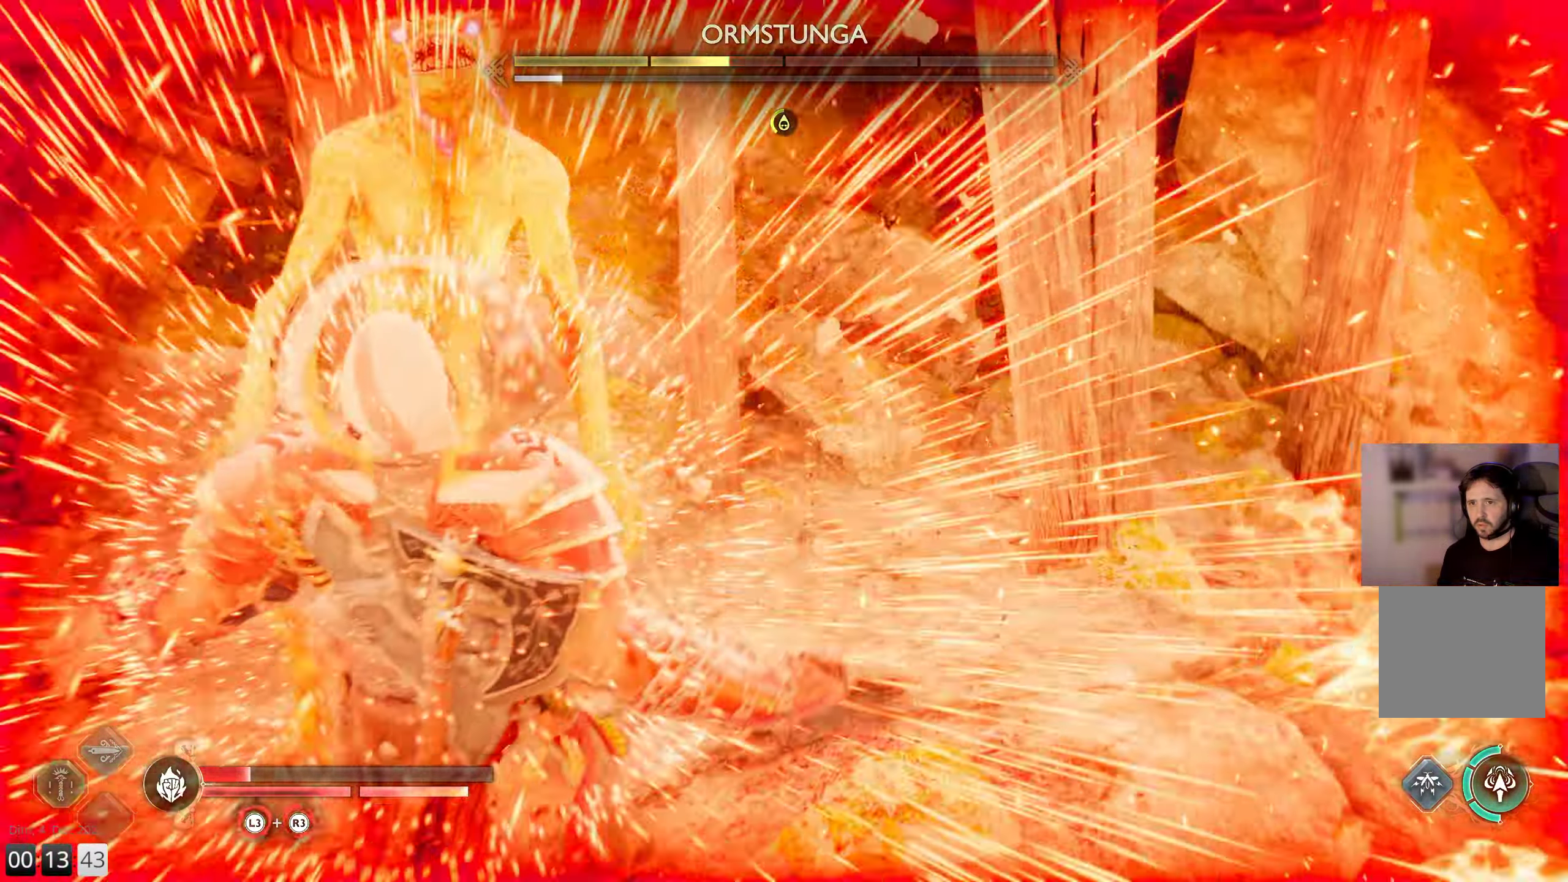
{"buttons": [], "left_stick": "center", "right_stick": "center", "events": [[17, "left_stick", "up-left"], [17, "right_stick", "center"], [33, "right_stick", "up-left"], [117, "right_stick", "center"], [333, "R1", "down"], [333, "left_stick", "center"], [467, "R1", "up"]]}
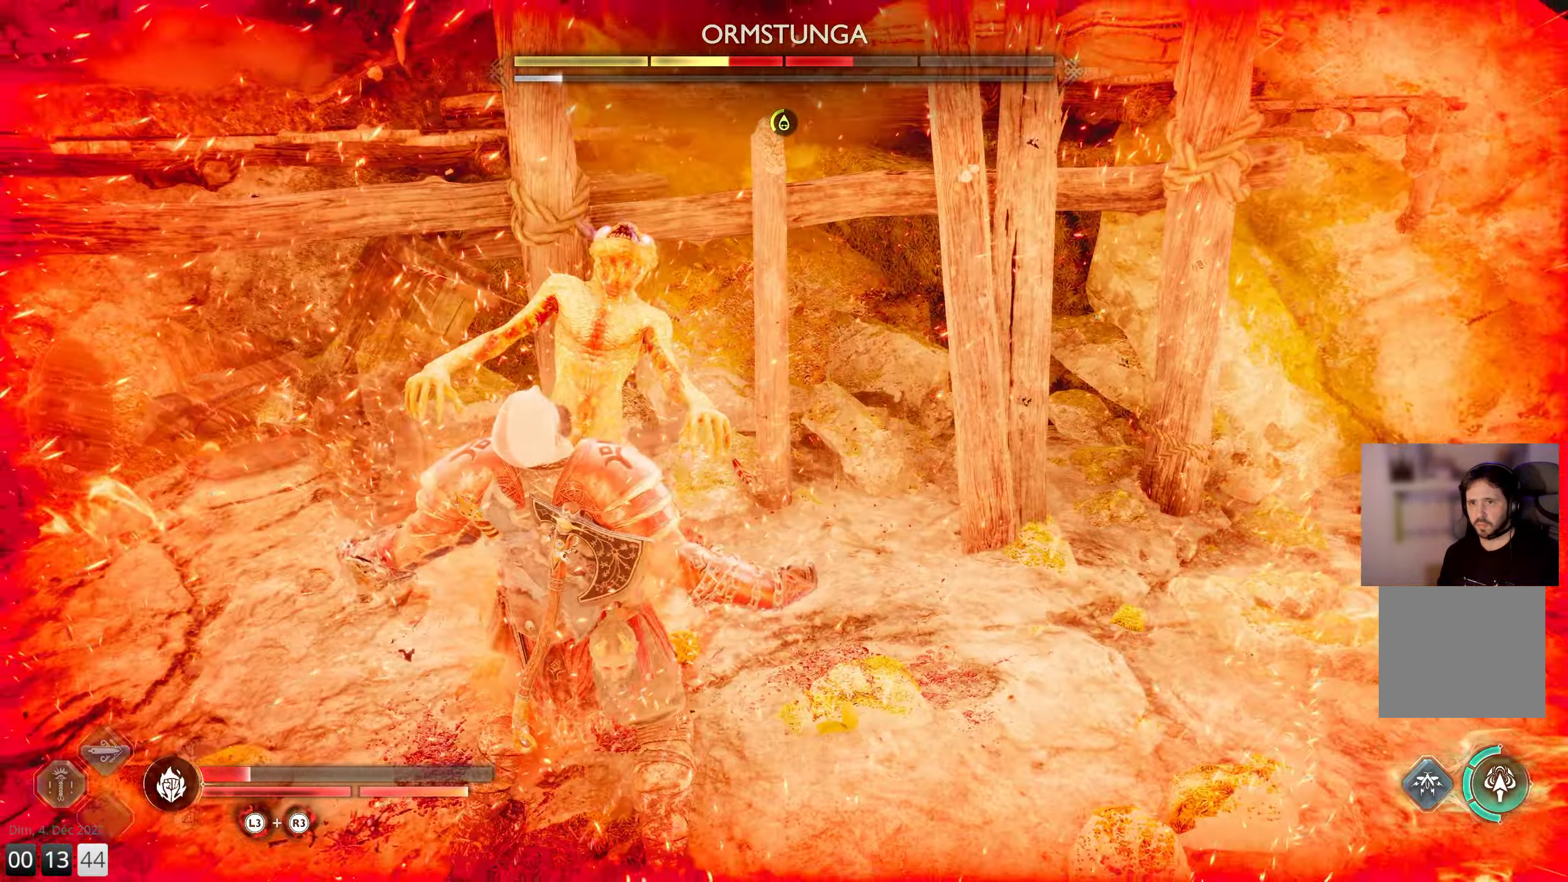
{"buttons": [], "left_stick": "center", "right_stick": "center", "events": [[33, "R1", "down"], [133, "R1", "up"], [200, "R1", "down"], [300, "R1", "up"], [350, "R1", "down"], [450, "R1", "up"]]}
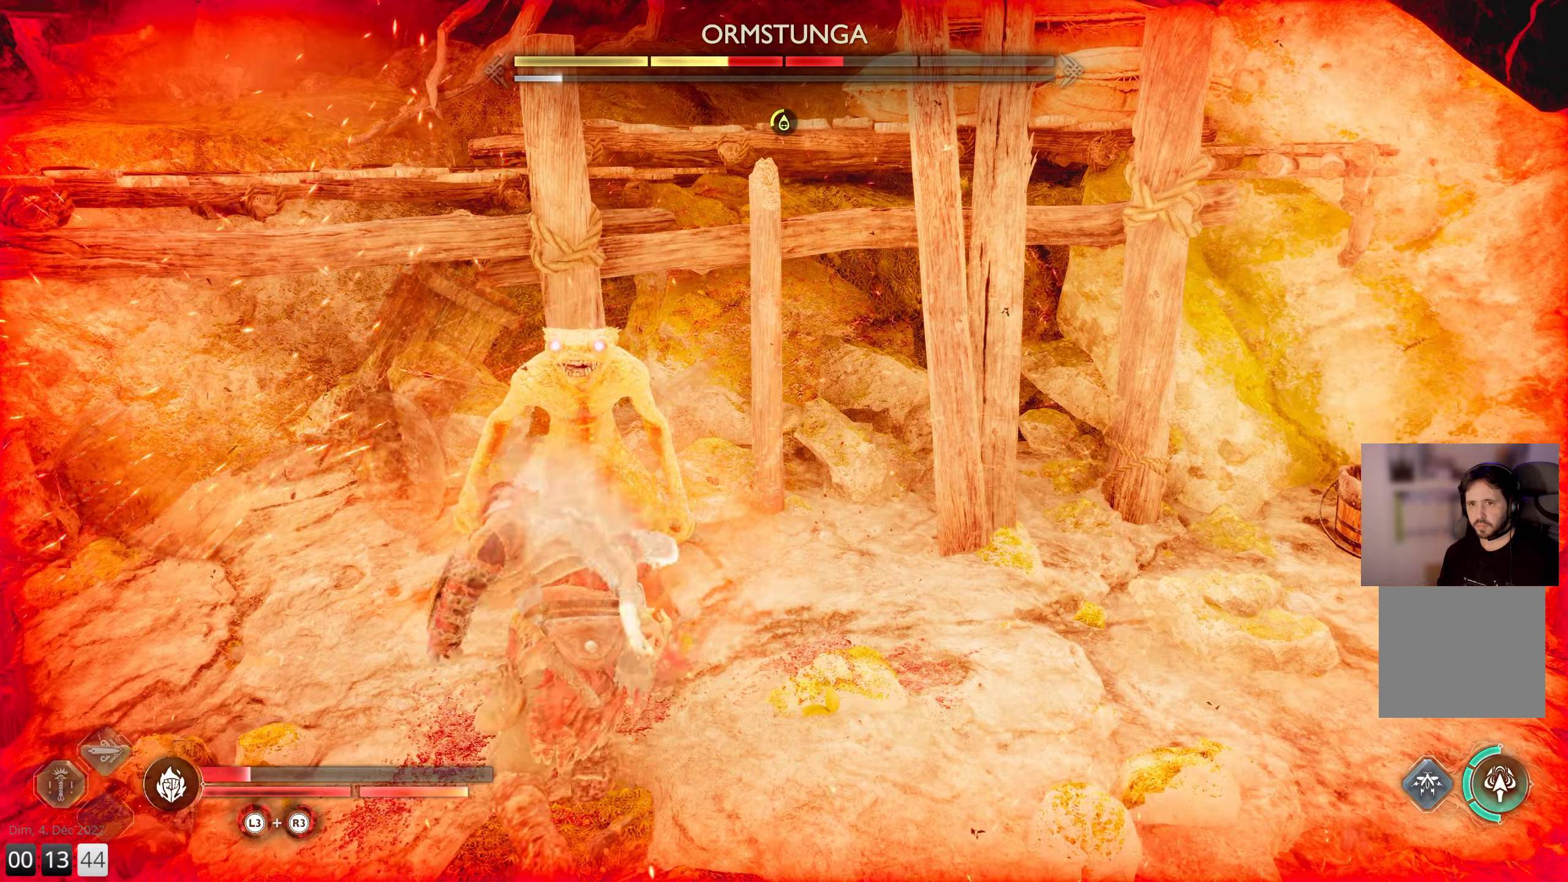
{"buttons": [], "left_stick": "center", "right_stick": "center", "events": [[17, "R1", "down"], [117, "R1", "up"], [167, "R1", "down"], [267, "R1", "up"], [334, "R1", "down"], [450, "R1", "up"]]}
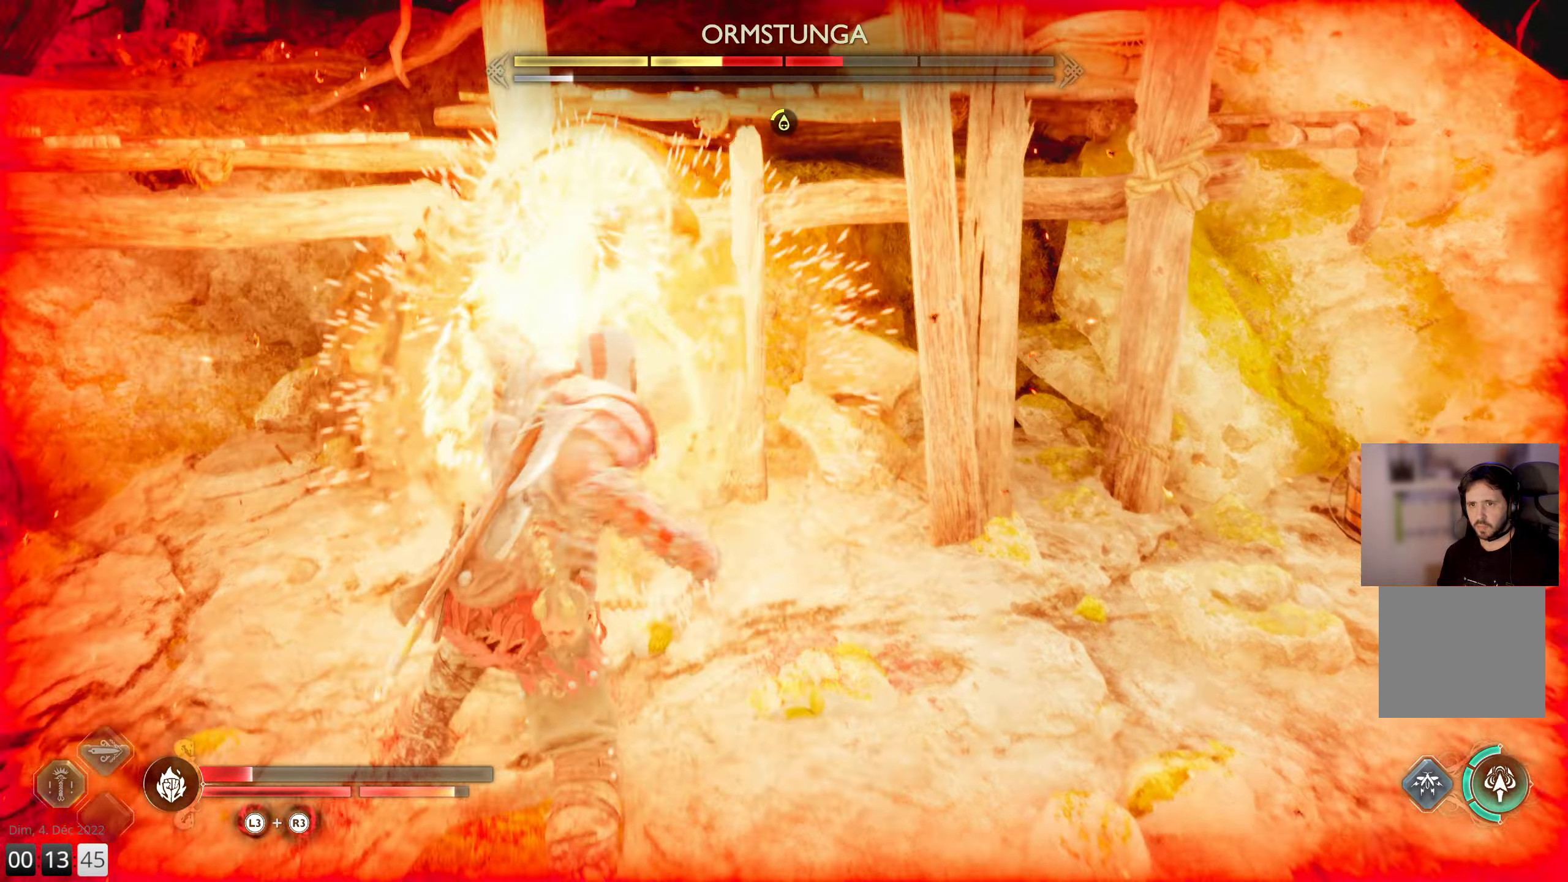
{"buttons": [], "left_stick": "center", "right_stick": "center", "events": [[17, "R1", "down"], [117, "R1", "up"], [200, "R1", "down"], [234, "right_stick", "up-left"], [300, "R1", "up"], [300, "right_stick", "center"], [384, "R1", "down"], [400, "right_stick", "up"], [467, "right_stick", "center"], [484, "R1", "up"]]}
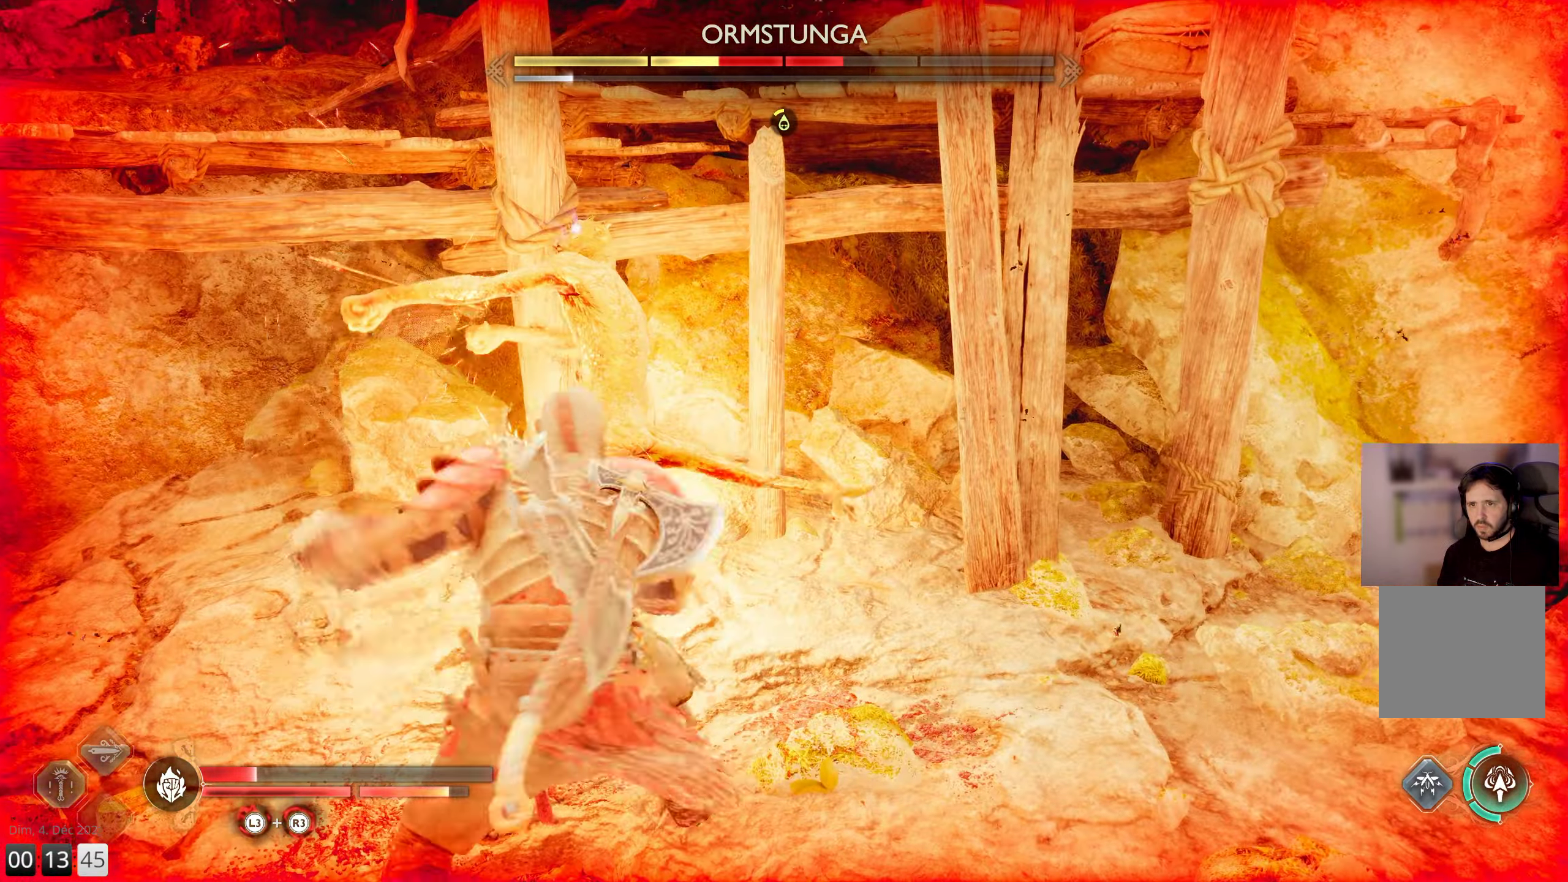
{"buttons": ["R1"], "left_stick": "center", "right_stick": "up-left", "events": [[67, "R1", "down"], [84, "right_stick", "up"], [134, "right_stick", "center"], [167, "R1", "up"], [250, "R1", "down"], [267, "right_stick", "up-left"], [334, "R1", "up"], [334, "right_stick", "center"], [417, "R1", "down"], [417, "right_stick", "up-left"]]}
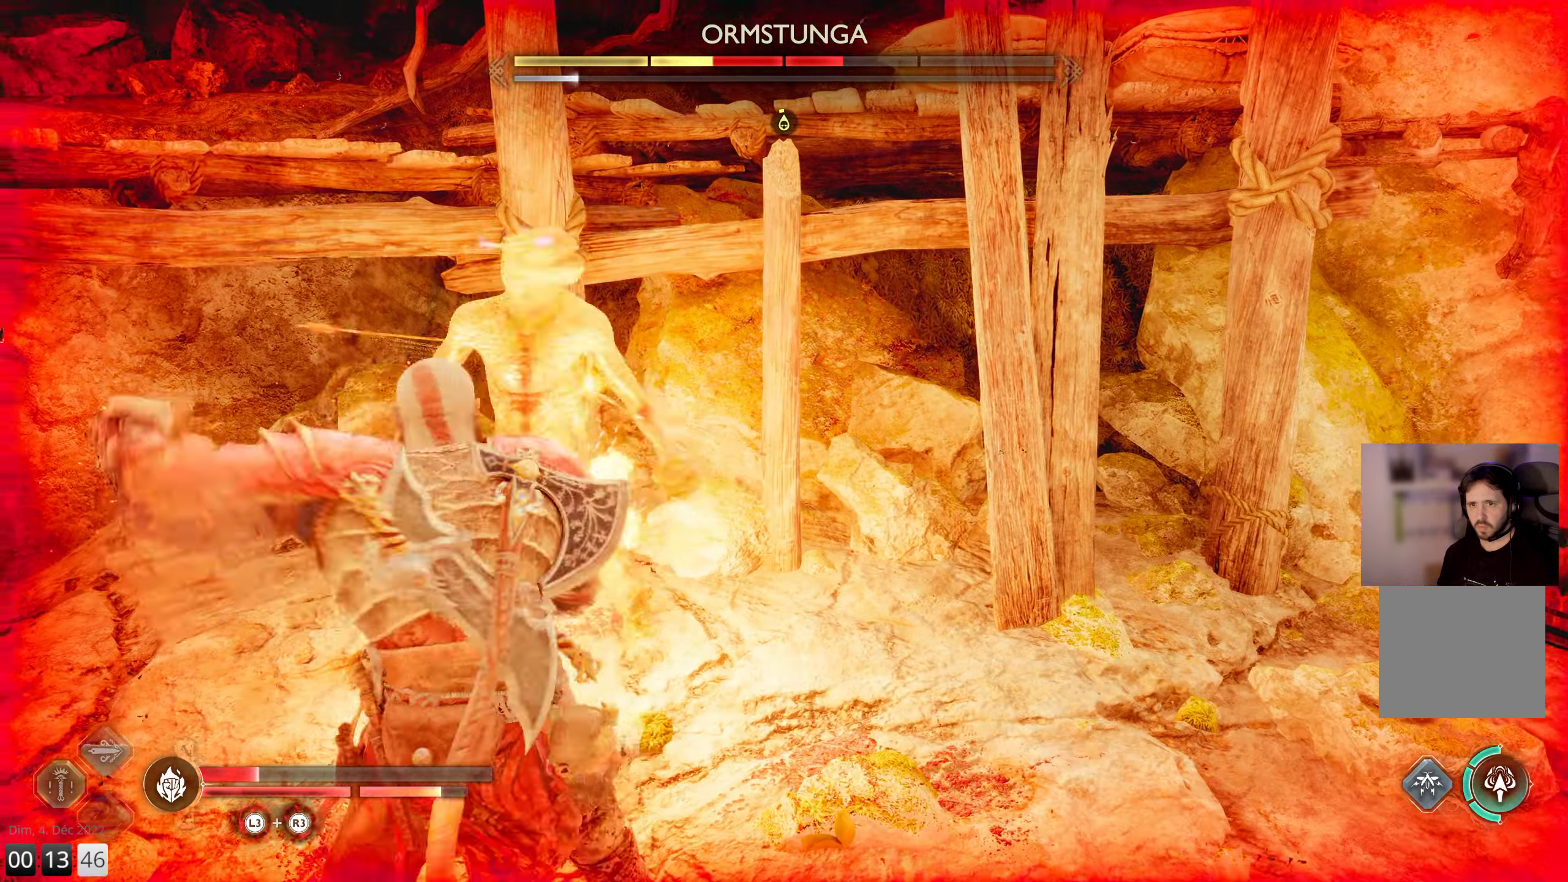
{"buttons": ["R1"], "left_stick": "center", "right_stick": "center", "events": [[17, "R1", "up"], [100, "R1", "down"], [200, "R1", "up"], [200, "right_stick", "center"], [267, "R1", "down"], [284, "right_stick", "up-left"], [350, "right_stick", "center"], [367, "R1", "up"], [450, "R1", "down"]]}
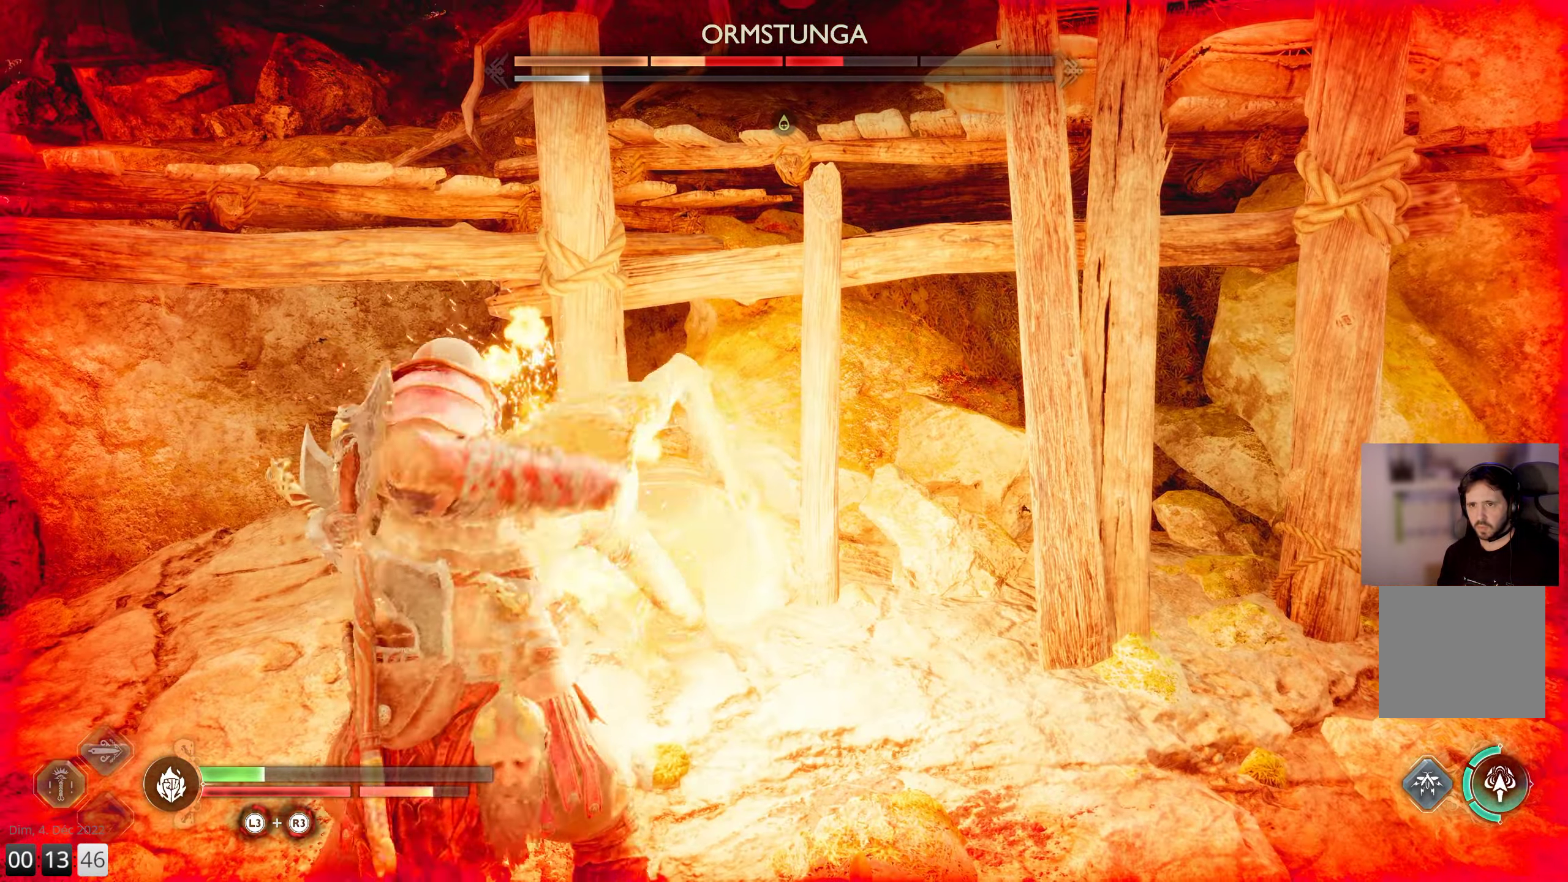
{"buttons": ["R1"], "left_stick": "center", "right_stick": "center", "events": [[50, "R1", "up"], [134, "R1", "down"], [234, "R1", "up"], [300, "R1", "down"], [417, "R1", "up"], [500, "R1", "down"]]}
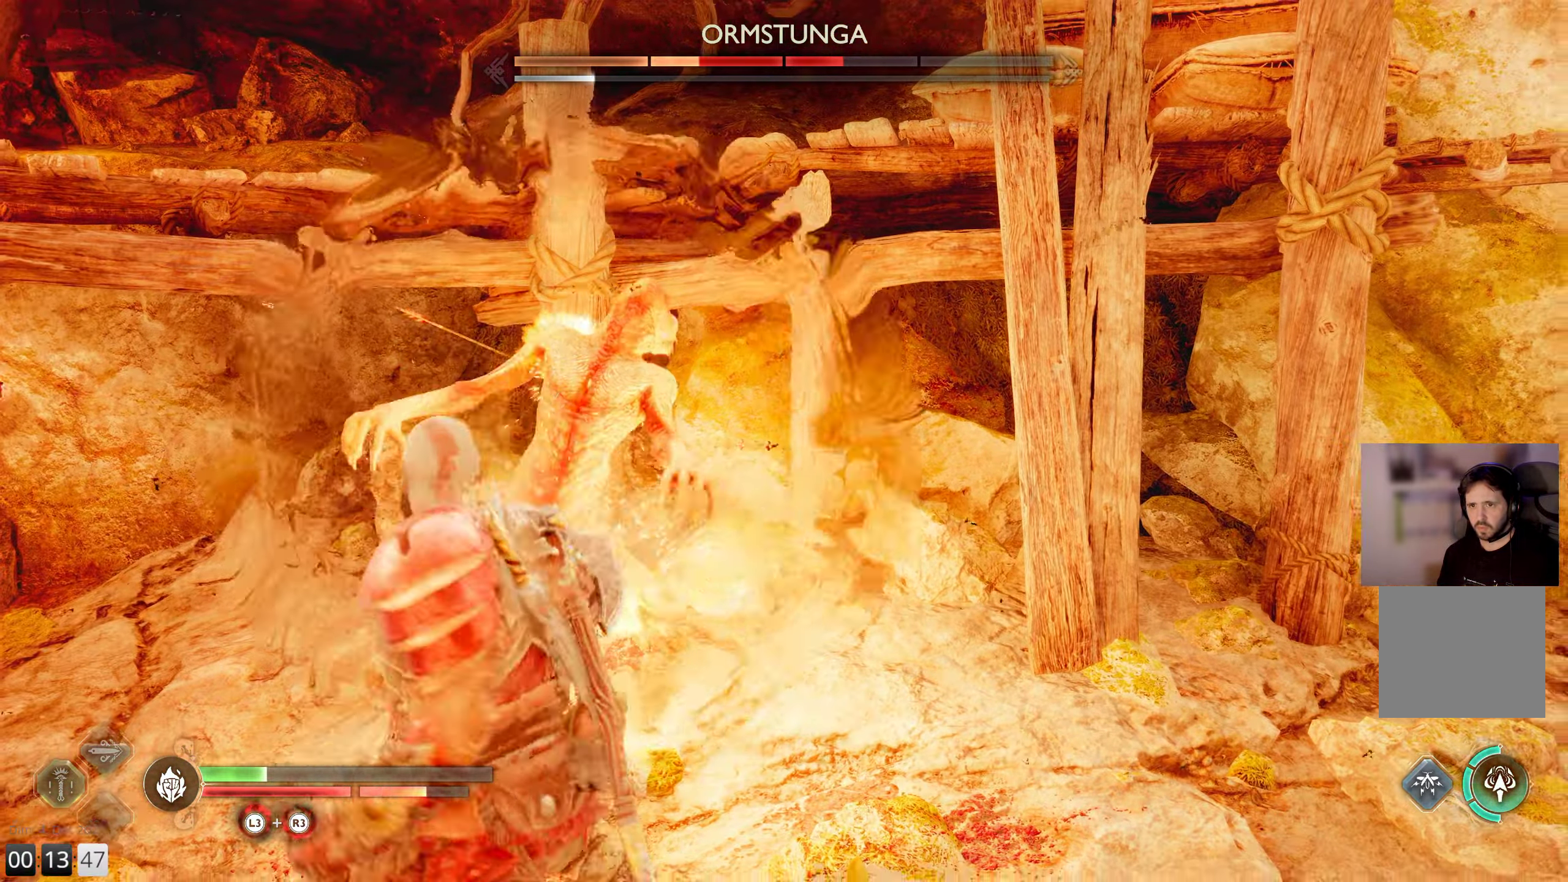
{"buttons": [], "left_stick": "center", "right_stick": "center", "events": [[100, "R1", "up"], [184, "R1", "down"], [284, "R1", "up"], [367, "R1", "down"], [467, "R1", "up"]]}
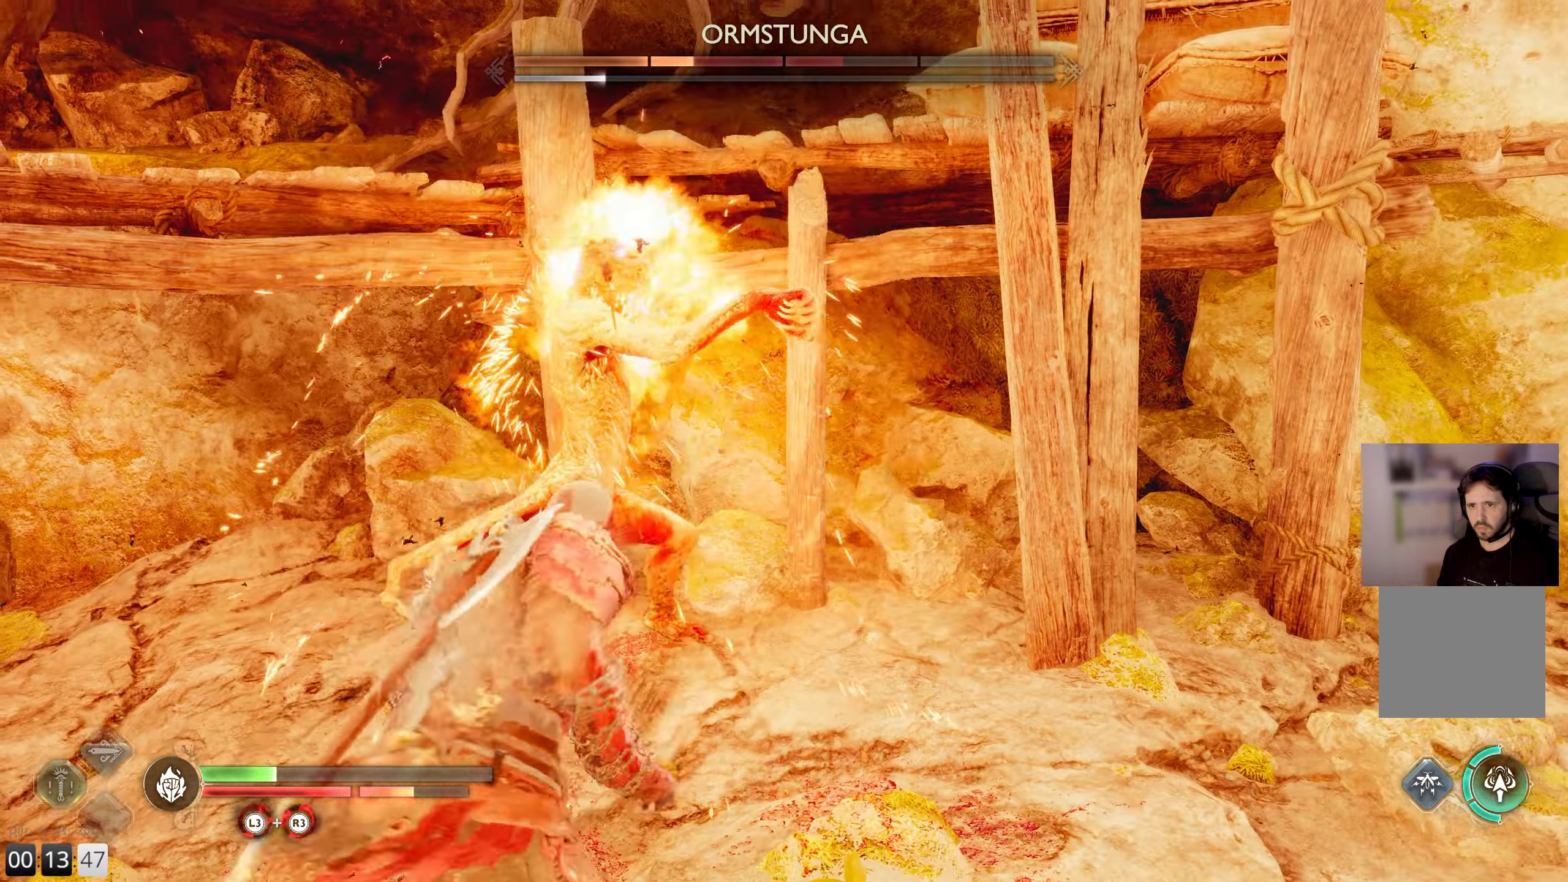
{"buttons": ["R1"], "left_stick": "center", "right_stick": "center", "events": [[50, "R1", "down"], [67, "right_stick", "up"], [134, "right_stick", "center"], [150, "R1", "up"], [234, "R1", "down"], [250, "right_stick", "up"], [300, "right_stick", "center"], [334, "R1", "up"], [417, "R1", "down"]]}
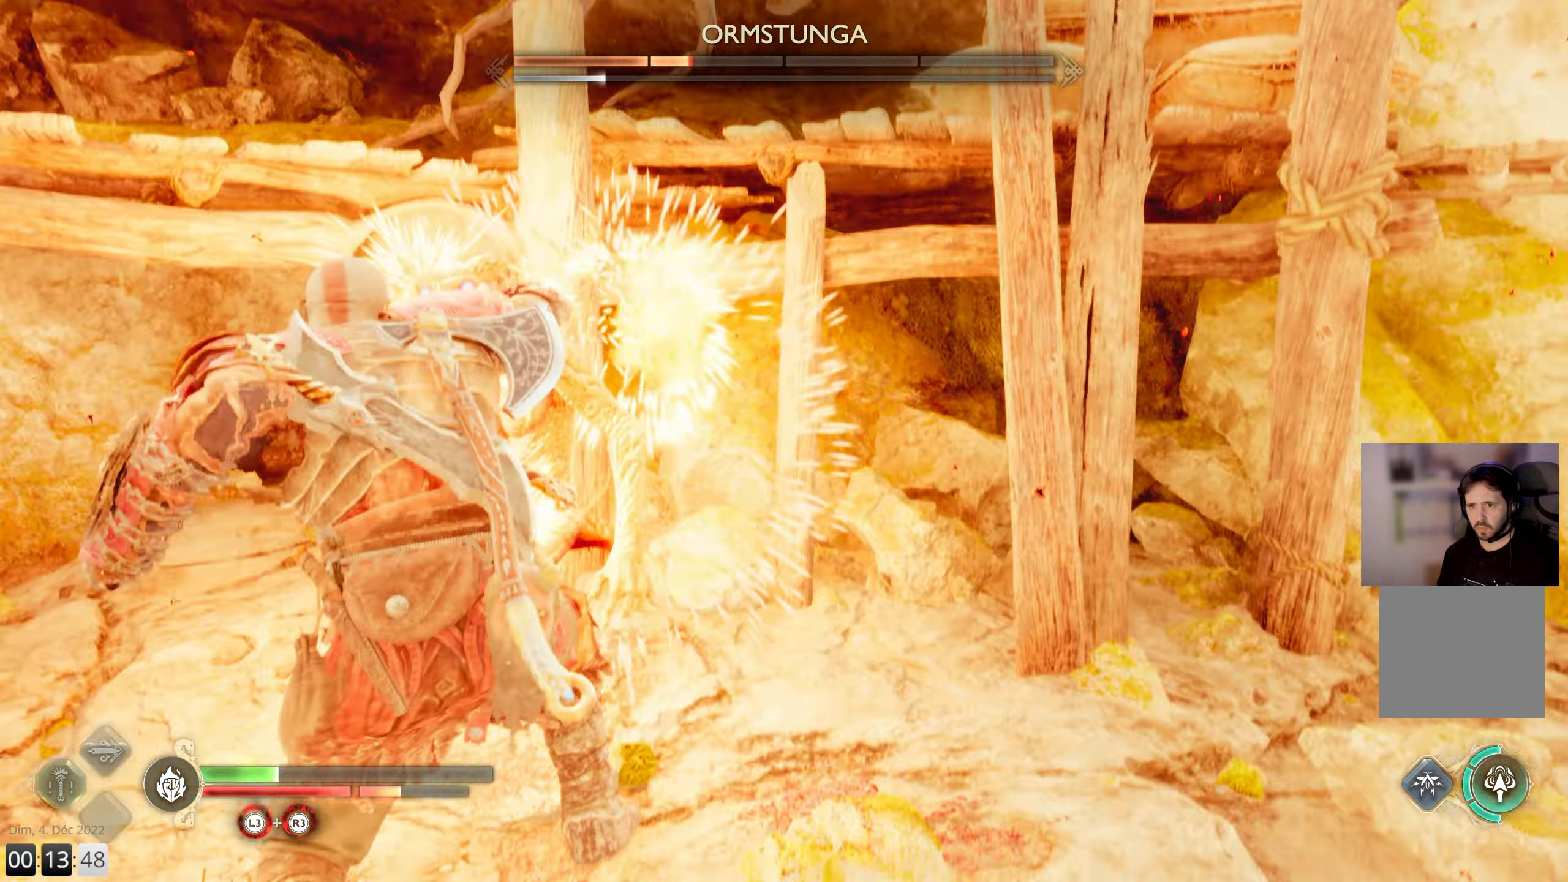
{"buttons": ["R1"], "left_stick": "center", "right_stick": "up", "events": [[34, "R1", "up"], [117, "R1", "down"], [217, "R1", "up"], [284, "R1", "down"], [300, "right_stick", "up"], [384, "right_stick", "center"], [400, "R1", "up"], [467, "R1", "down"], [484, "right_stick", "up"]]}
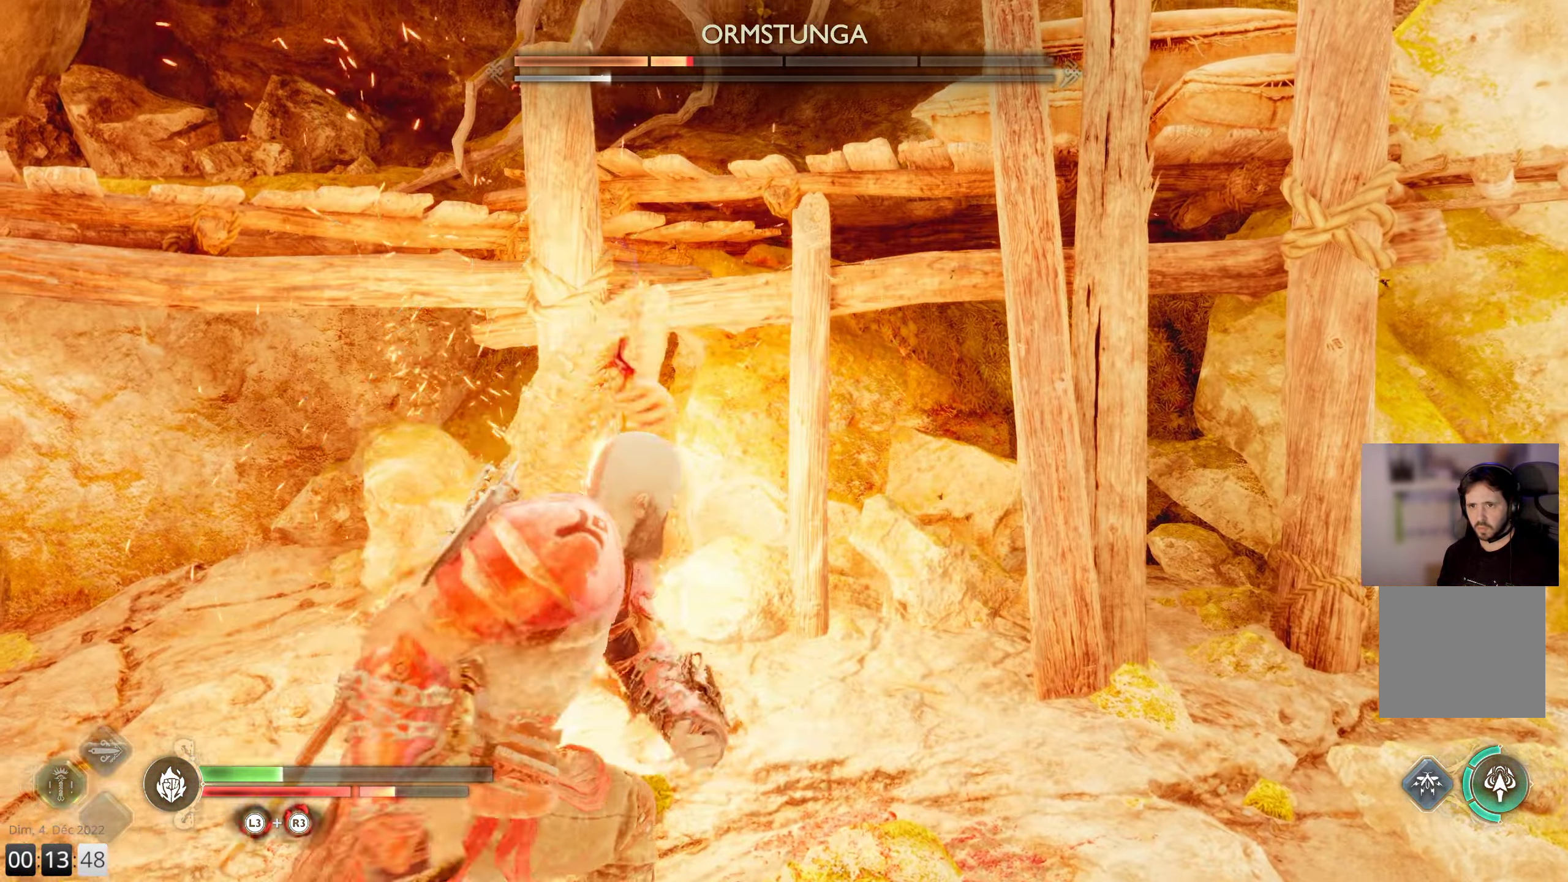
{"buttons": [], "left_stick": "center", "right_stick": "center", "events": [[50, "right_stick", "center"], [84, "R1", "up"], [150, "R1", "down"], [184, "right_stick", "up"], [234, "right_stick", "center"], [267, "R1", "up"], [350, "R1", "down"], [450, "R1", "up"]]}
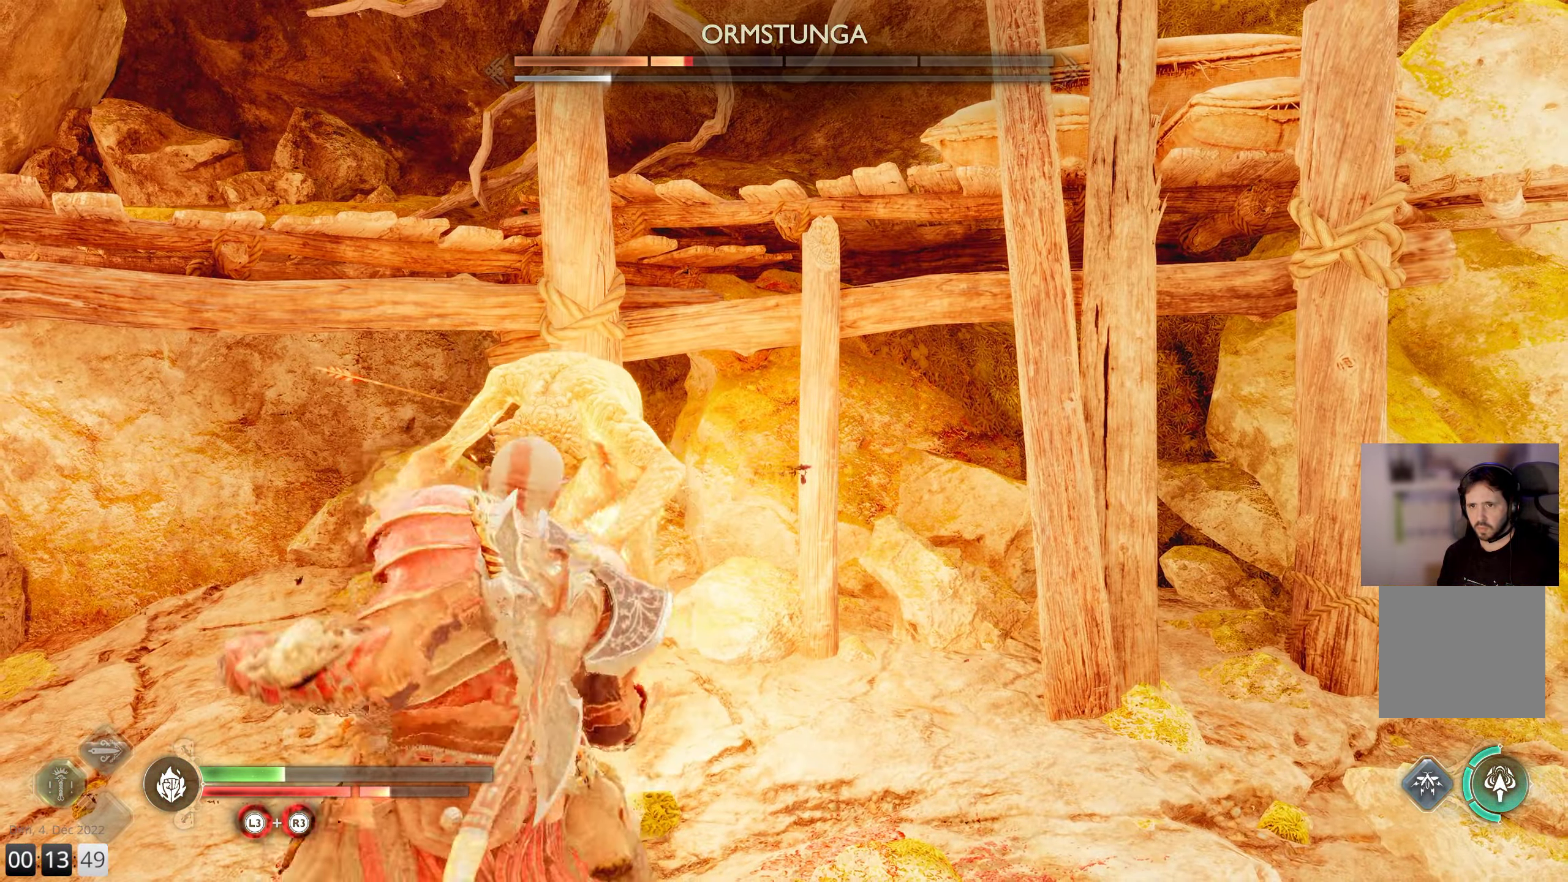
{"buttons": [], "left_stick": "center", "right_stick": "center", "events": [[17, "R1", "down"], [134, "R1", "up"], [200, "R1", "down"], [317, "R1", "up"], [384, "R1", "down"], [500, "R1", "up"]]}
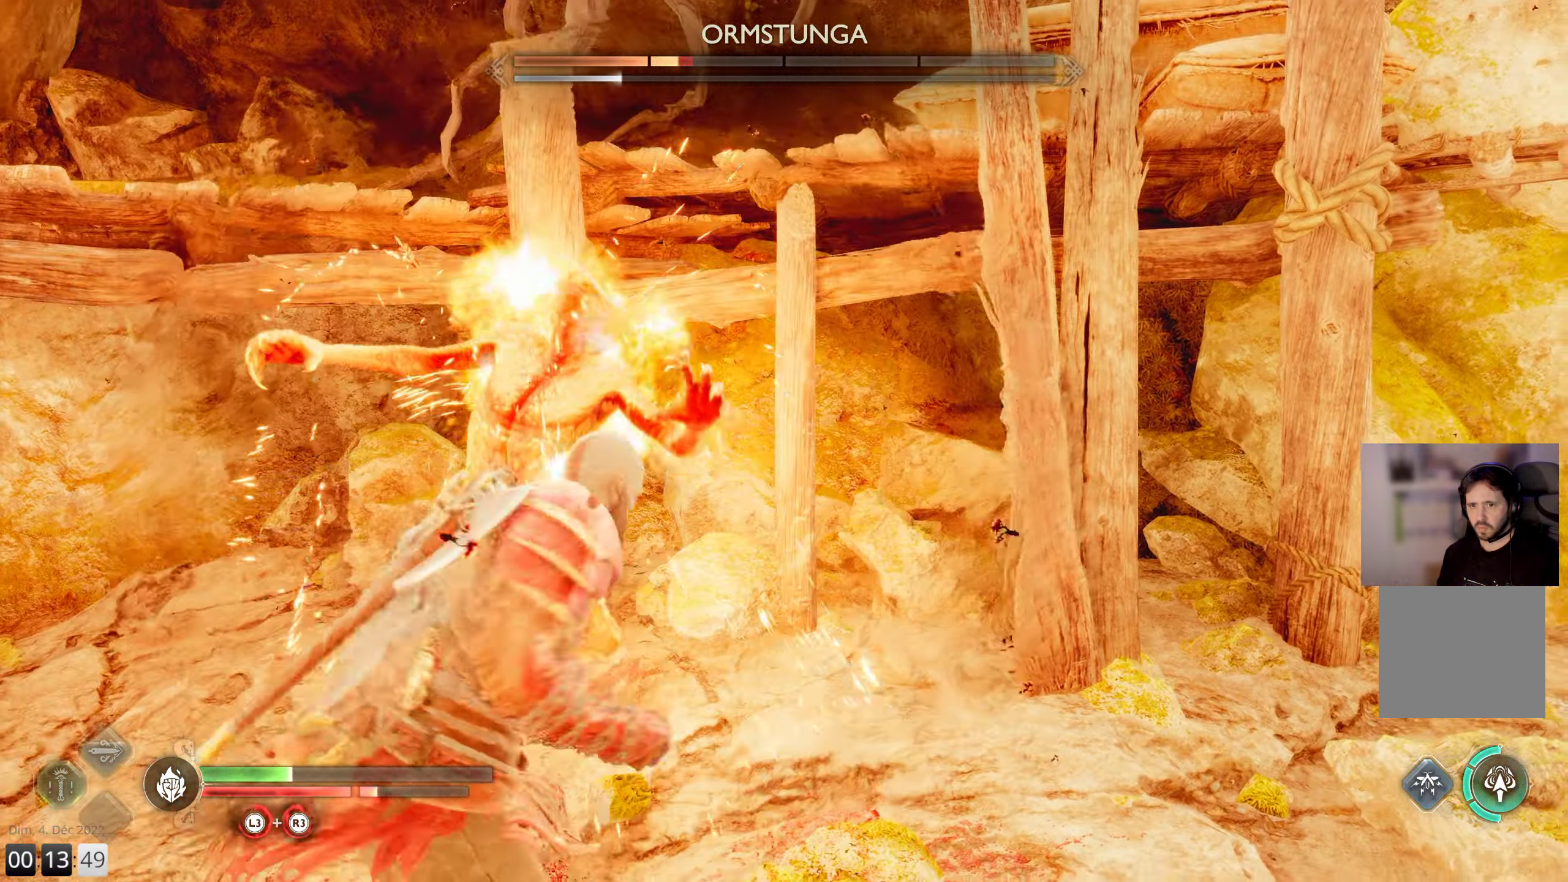
{"buttons": ["R1"], "left_stick": "center", "right_stick": "center", "events": [[66, "R1", "down"], [166, "R1", "up"], [250, "R1", "down"], [350, "R1", "up"], [450, "R1", "down"]]}